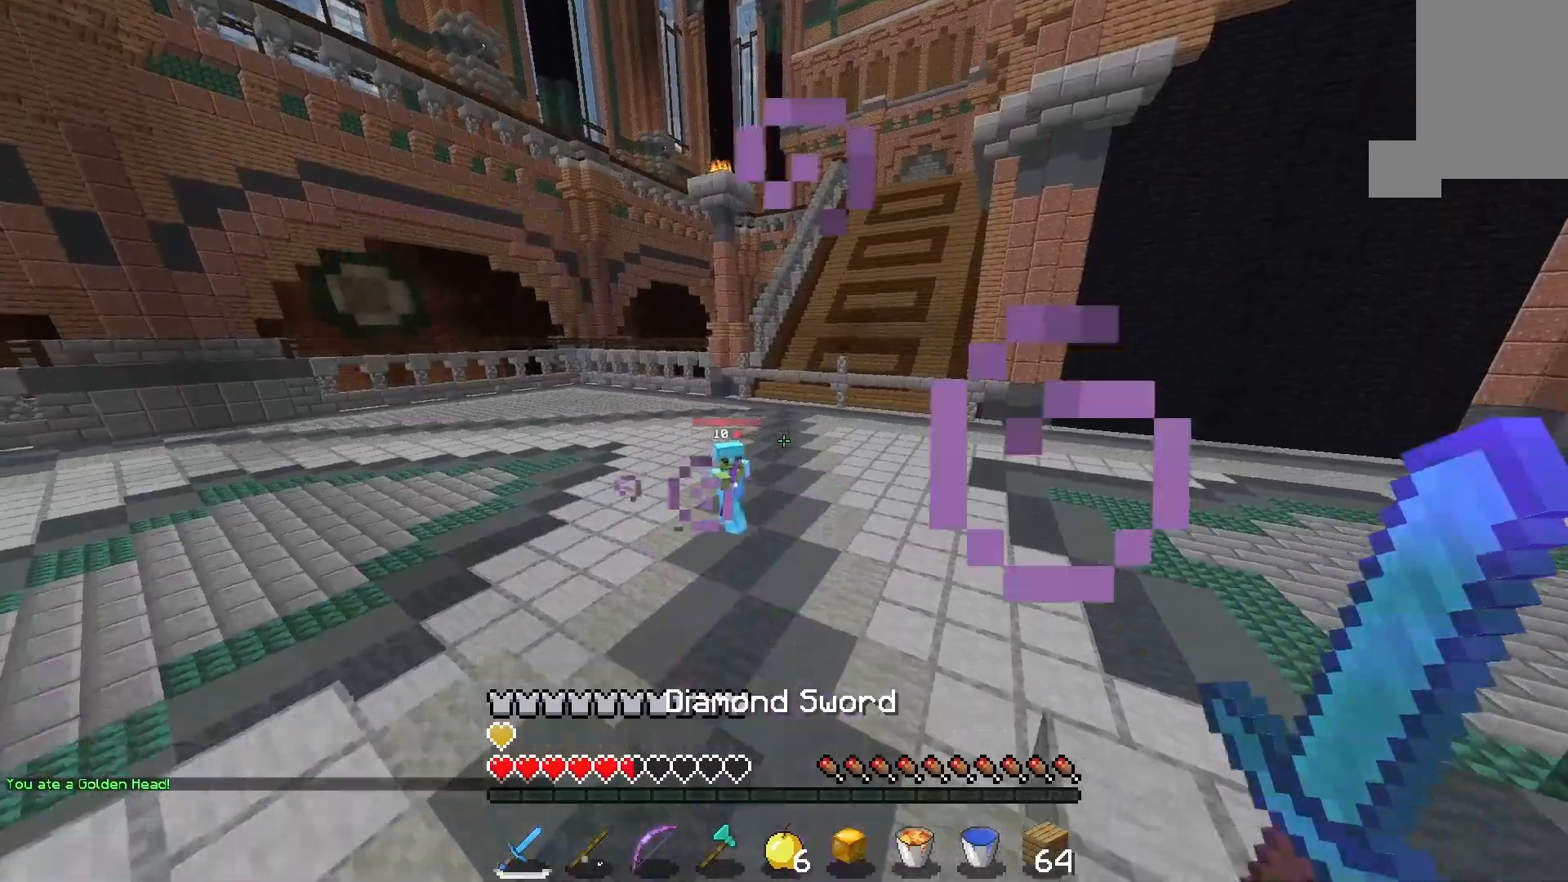
Gameplay with keyboard and mouse; each line is a JSON object with the keys and mouse buttons held at the frame after it. "events" lists presses ("down") and releases ("up") of "a", "d", "s", "space", "w", "mouse_left" and "mouse_right" between this image and that frame as [ms after this image, input, new state], when the widget could be followed in between. "mouse_left", "mouse_right" = the "left", "right" buttons of the "mouse" list. No other keys are recorded. Fast repeated clicks can show as one long hold. Mouse movement is not recorded.
{"keys": ["d", "w"], "mouse": [], "events": [[167, "d", "down"]]}
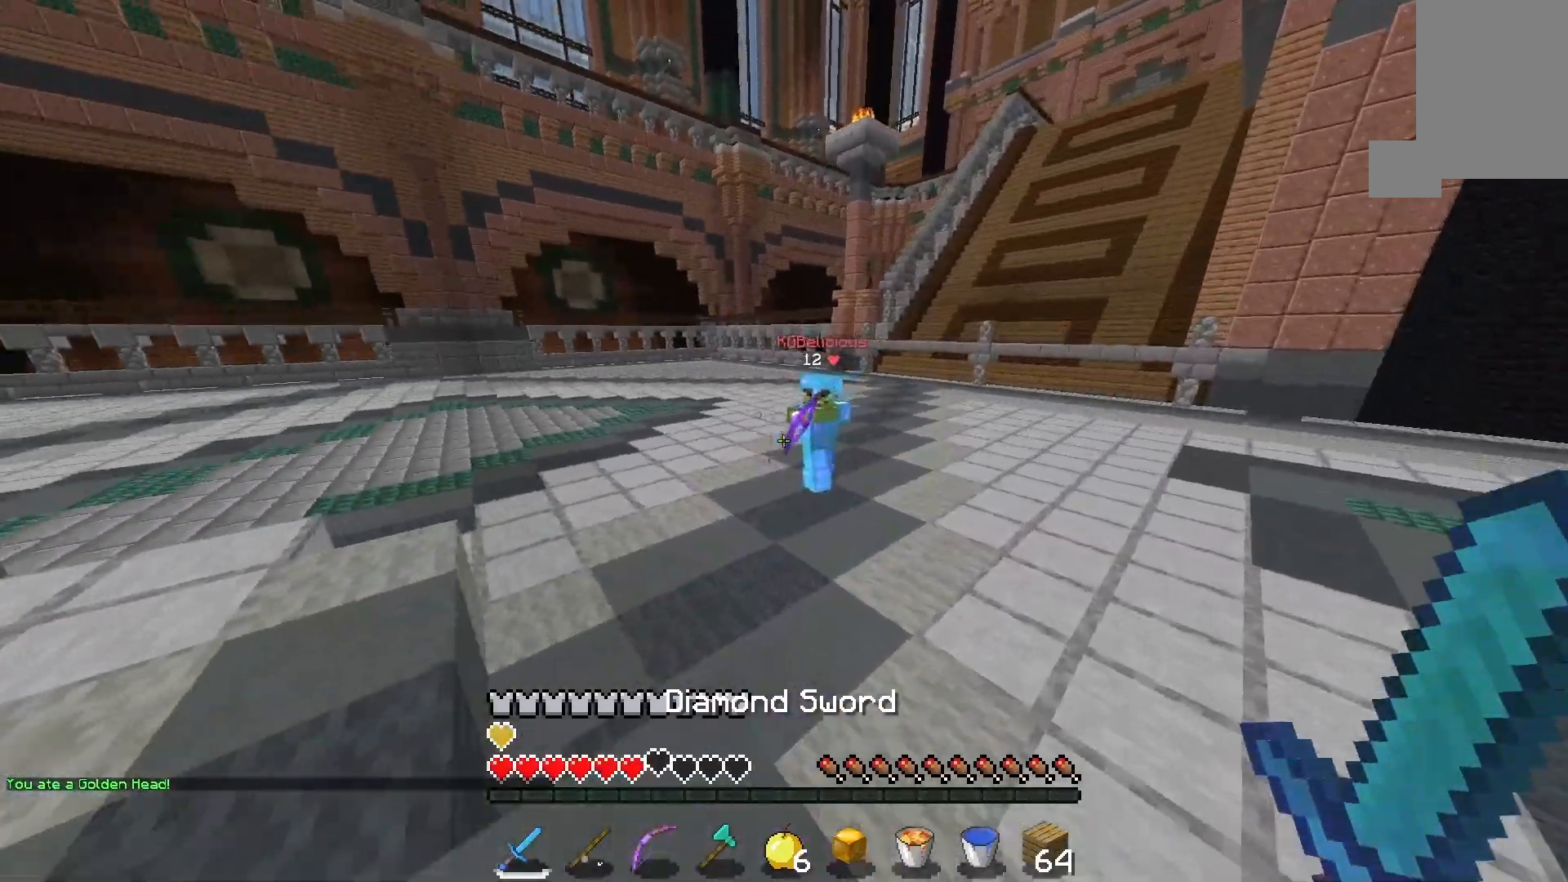
{"keys": ["d", "w"], "mouse": [], "events": []}
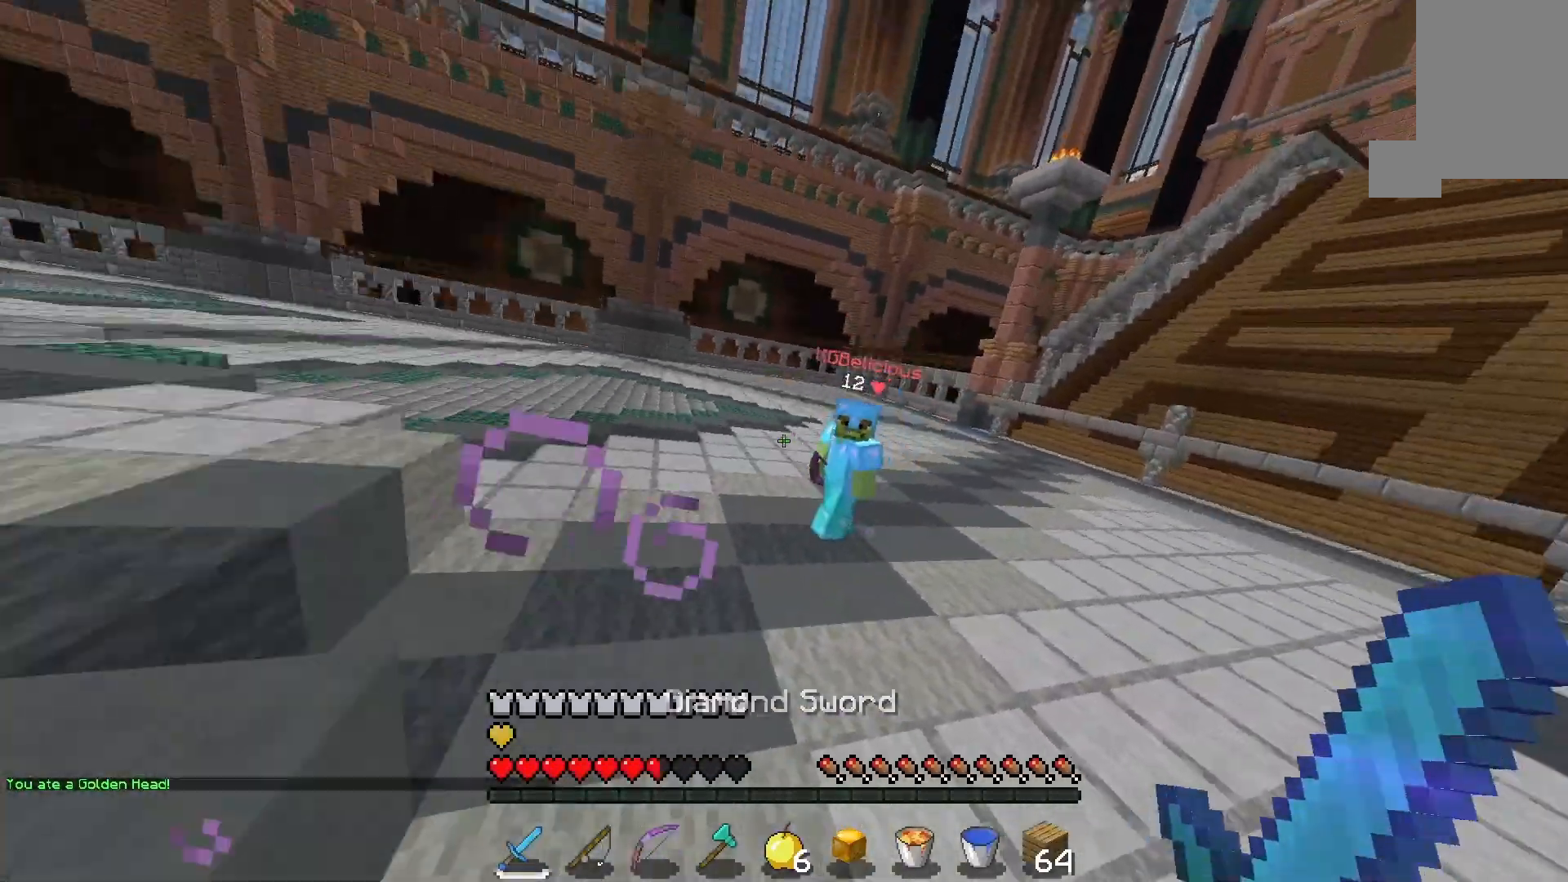
{"keys": ["w"], "mouse": [], "events": [[100, "d", "up"]]}
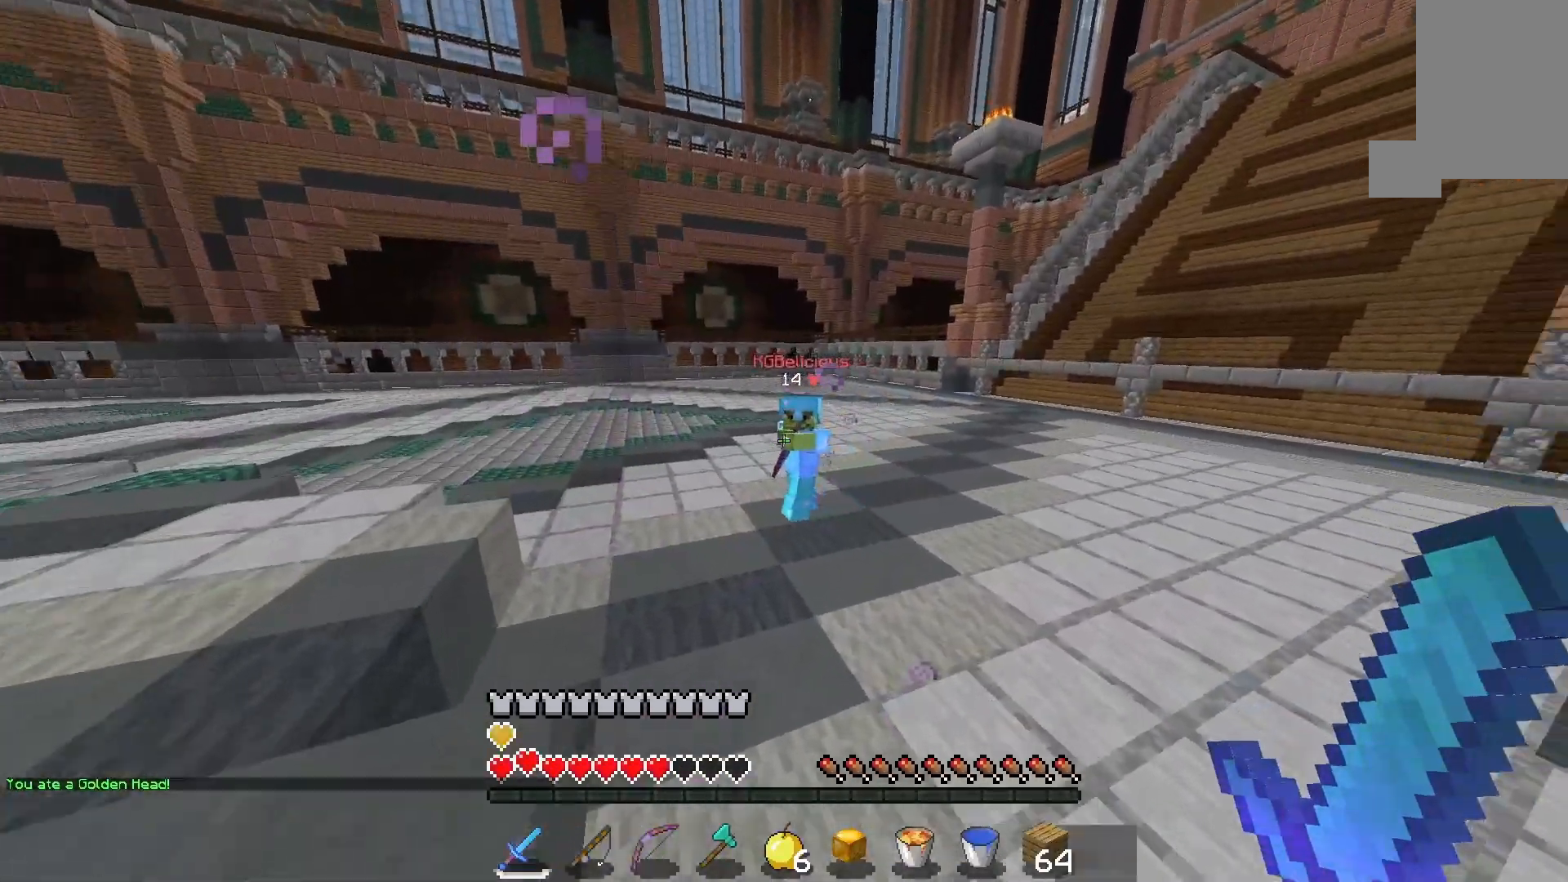
{"keys": ["w"], "mouse": [], "events": []}
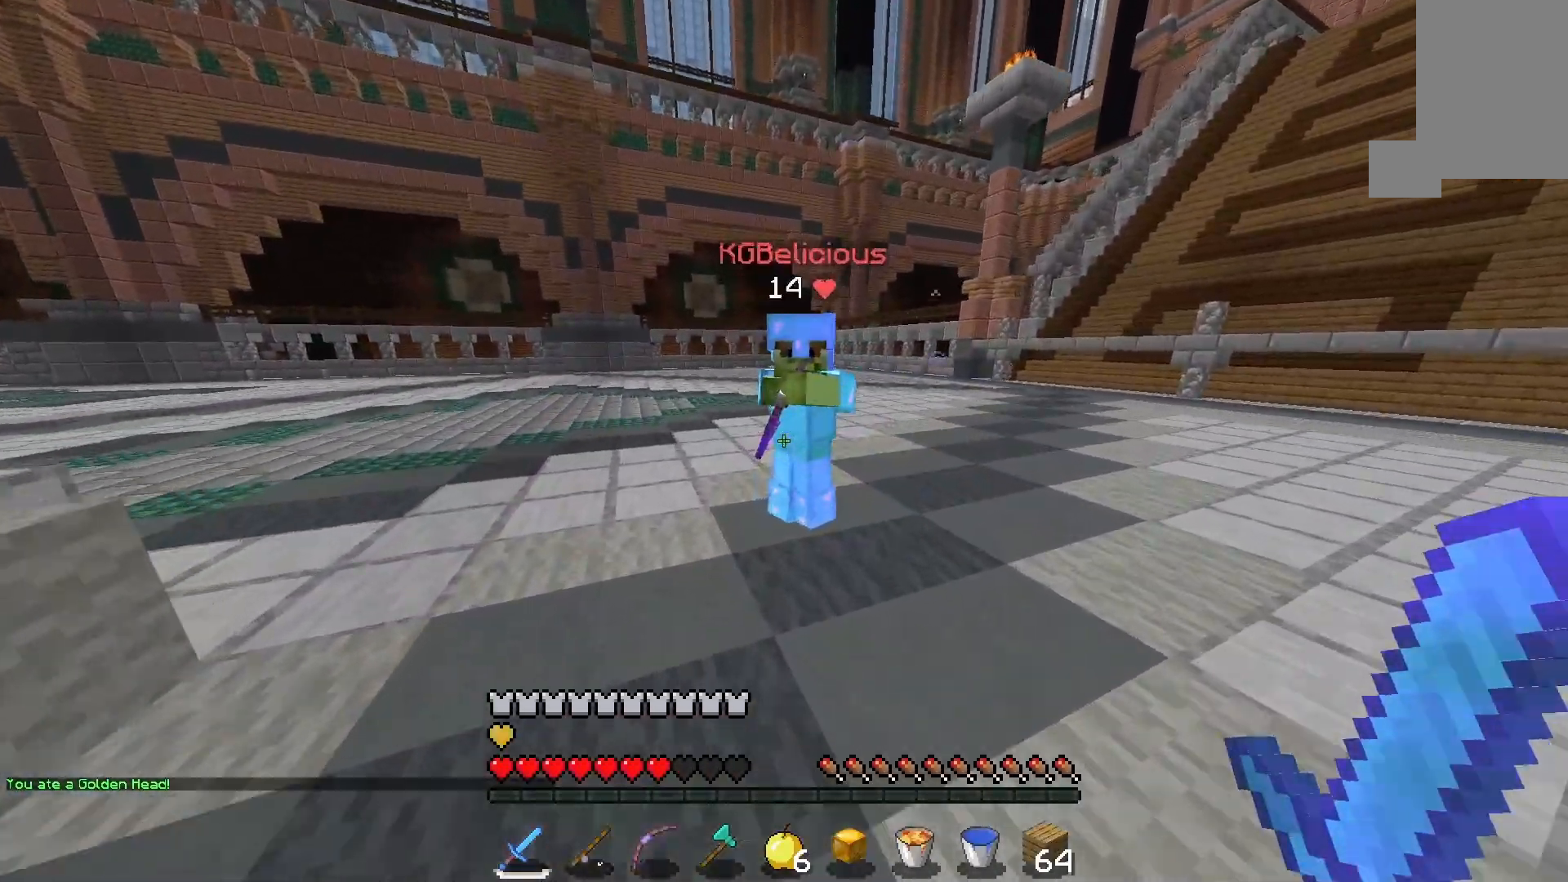
{"keys": ["w"], "mouse": ["left"], "events": [[100, "mouse_left", "down"]]}
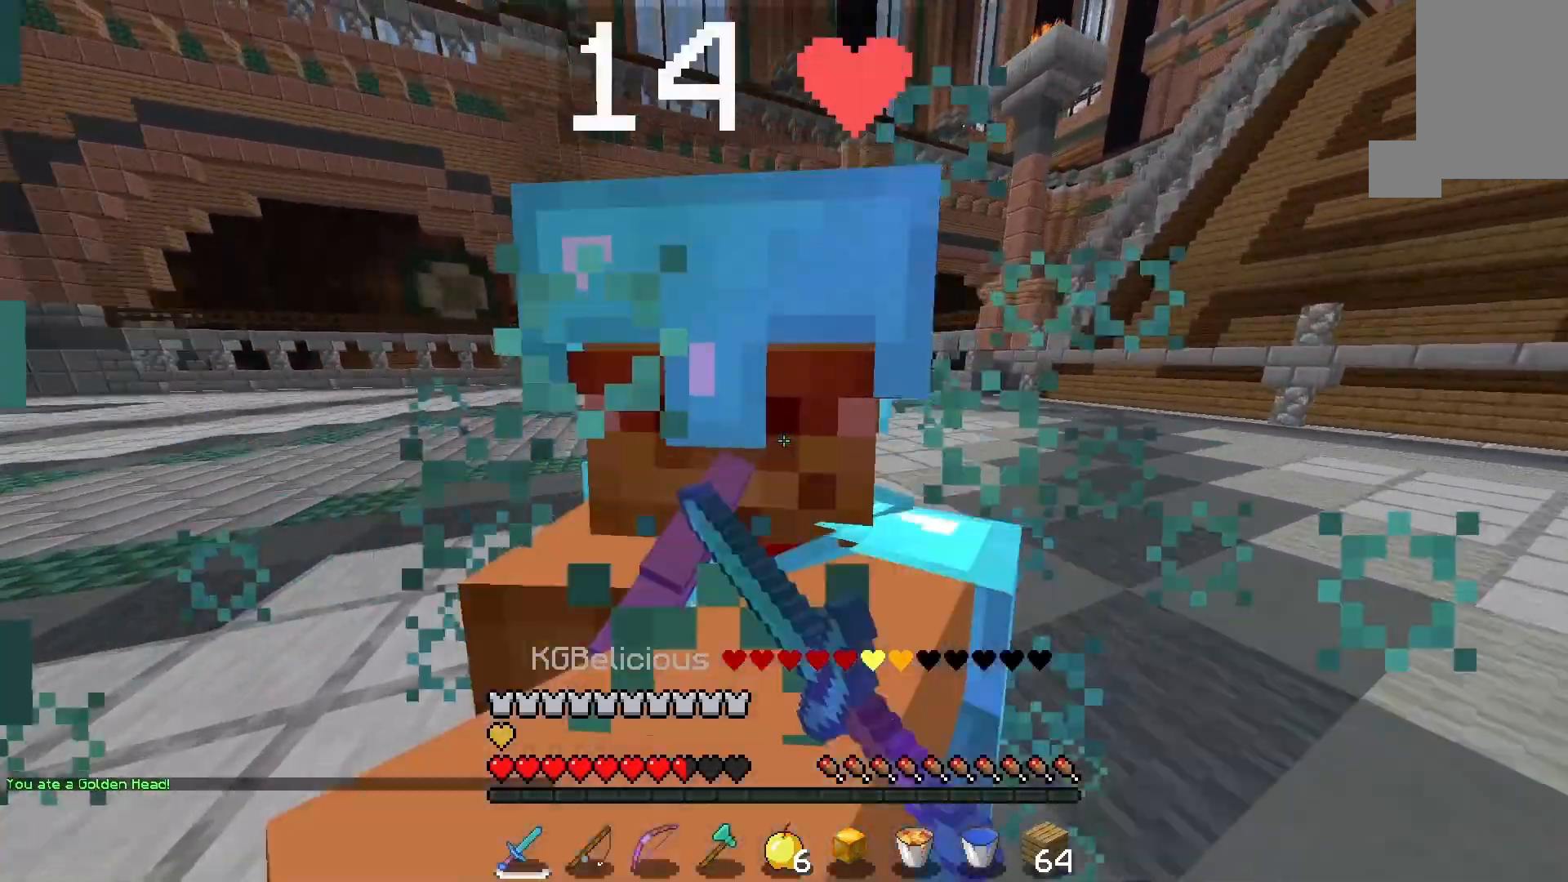
{"keys": [], "mouse": ["left"], "events": [[267, "w", "up"]]}
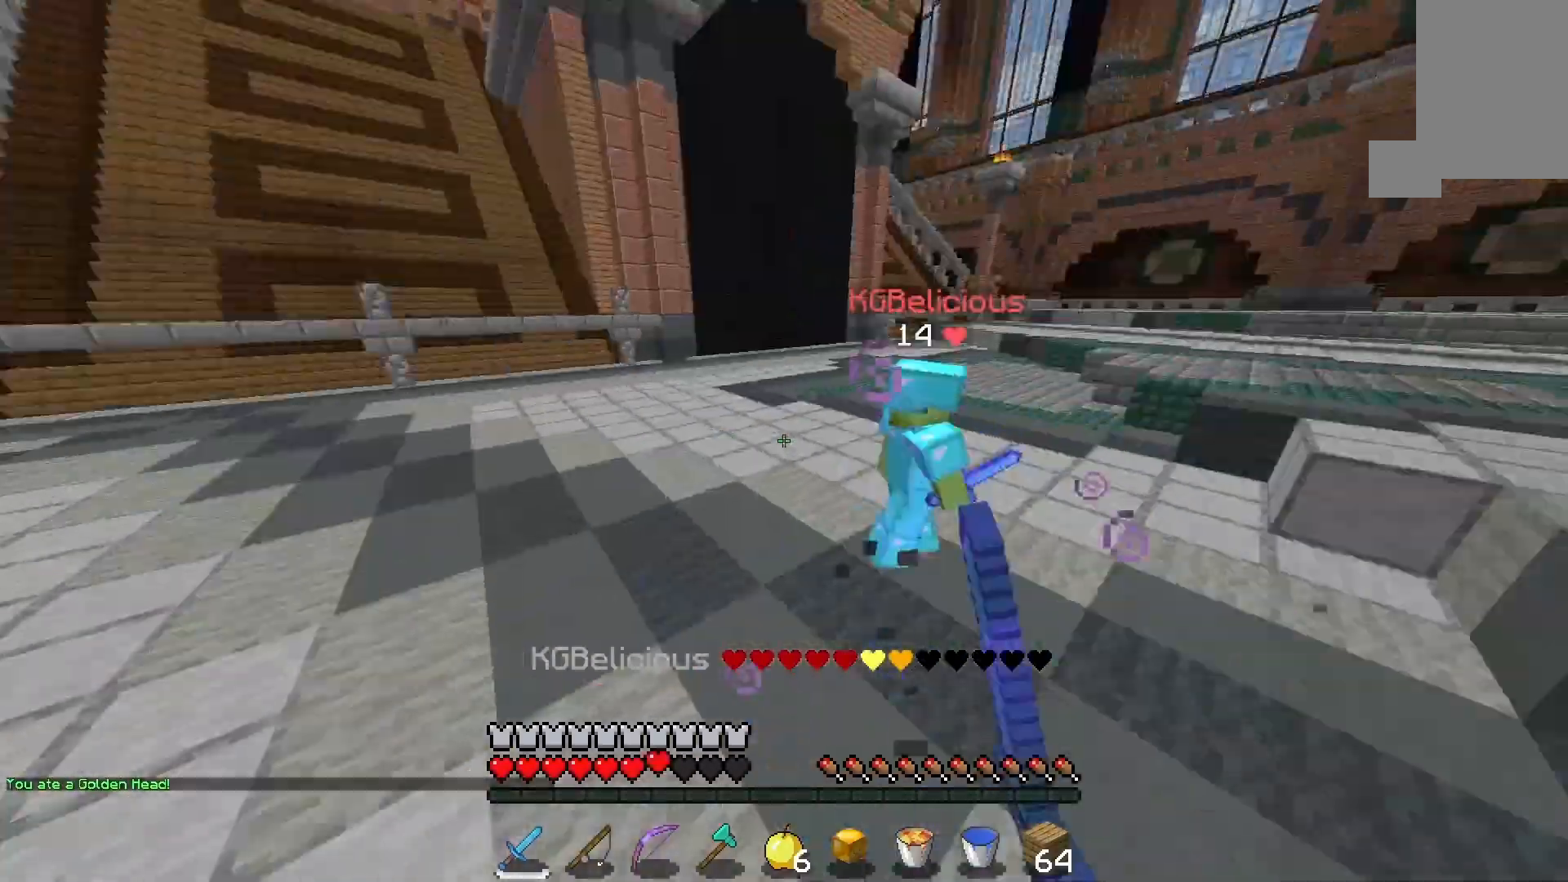
{"keys": ["w"], "mouse": ["left"], "events": [[167, "w", "down"]]}
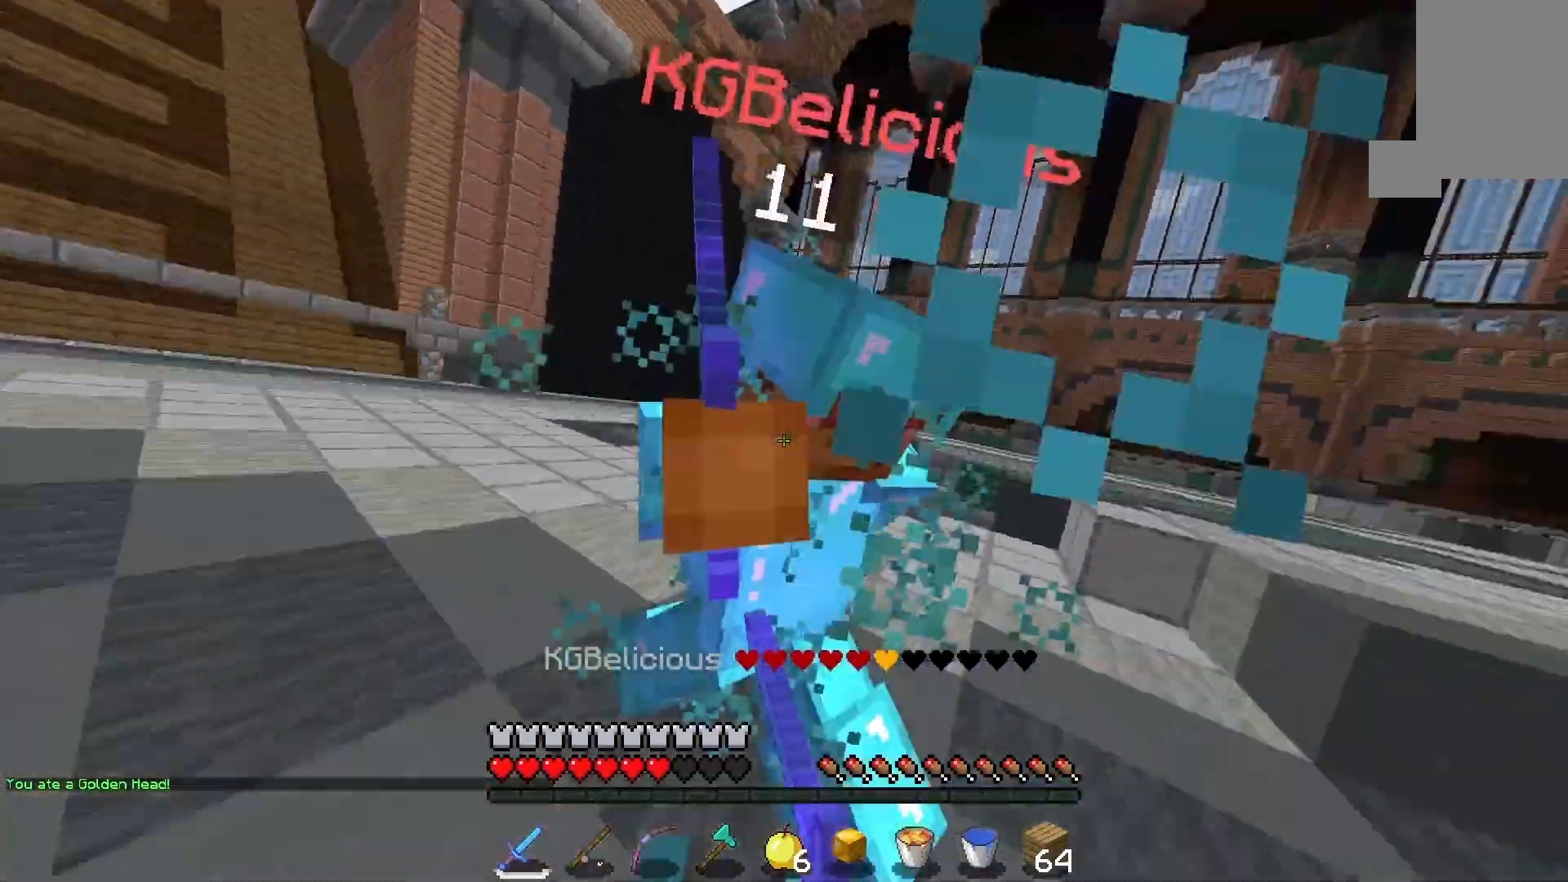
{"keys": ["w"], "mouse": ["left"], "events": []}
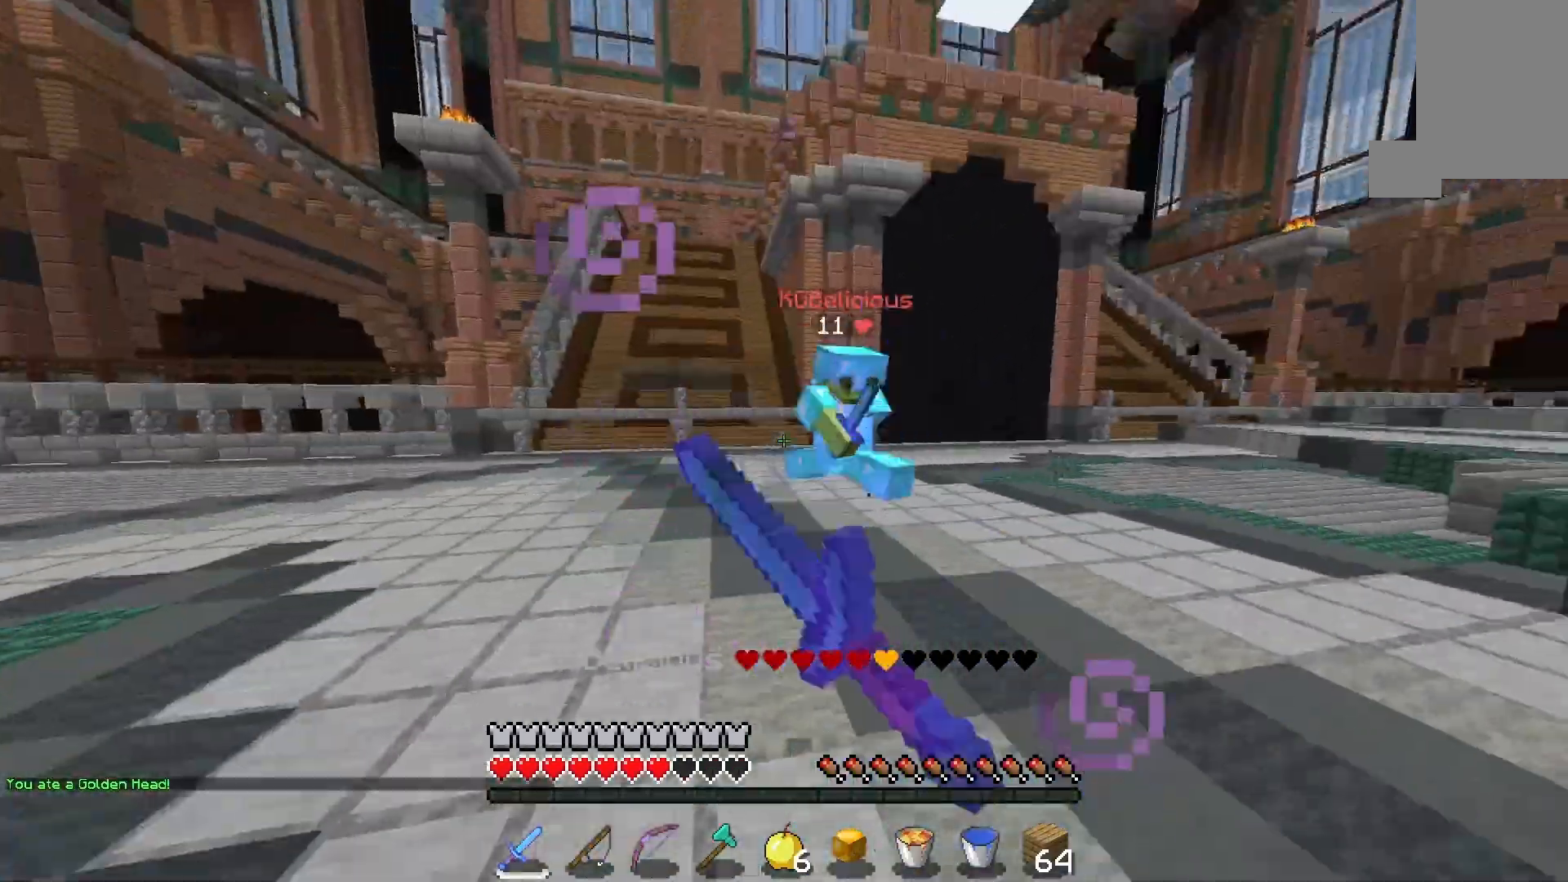
{"keys": ["w"], "mouse": [], "events": [[267, "mouse_left", "up"]]}
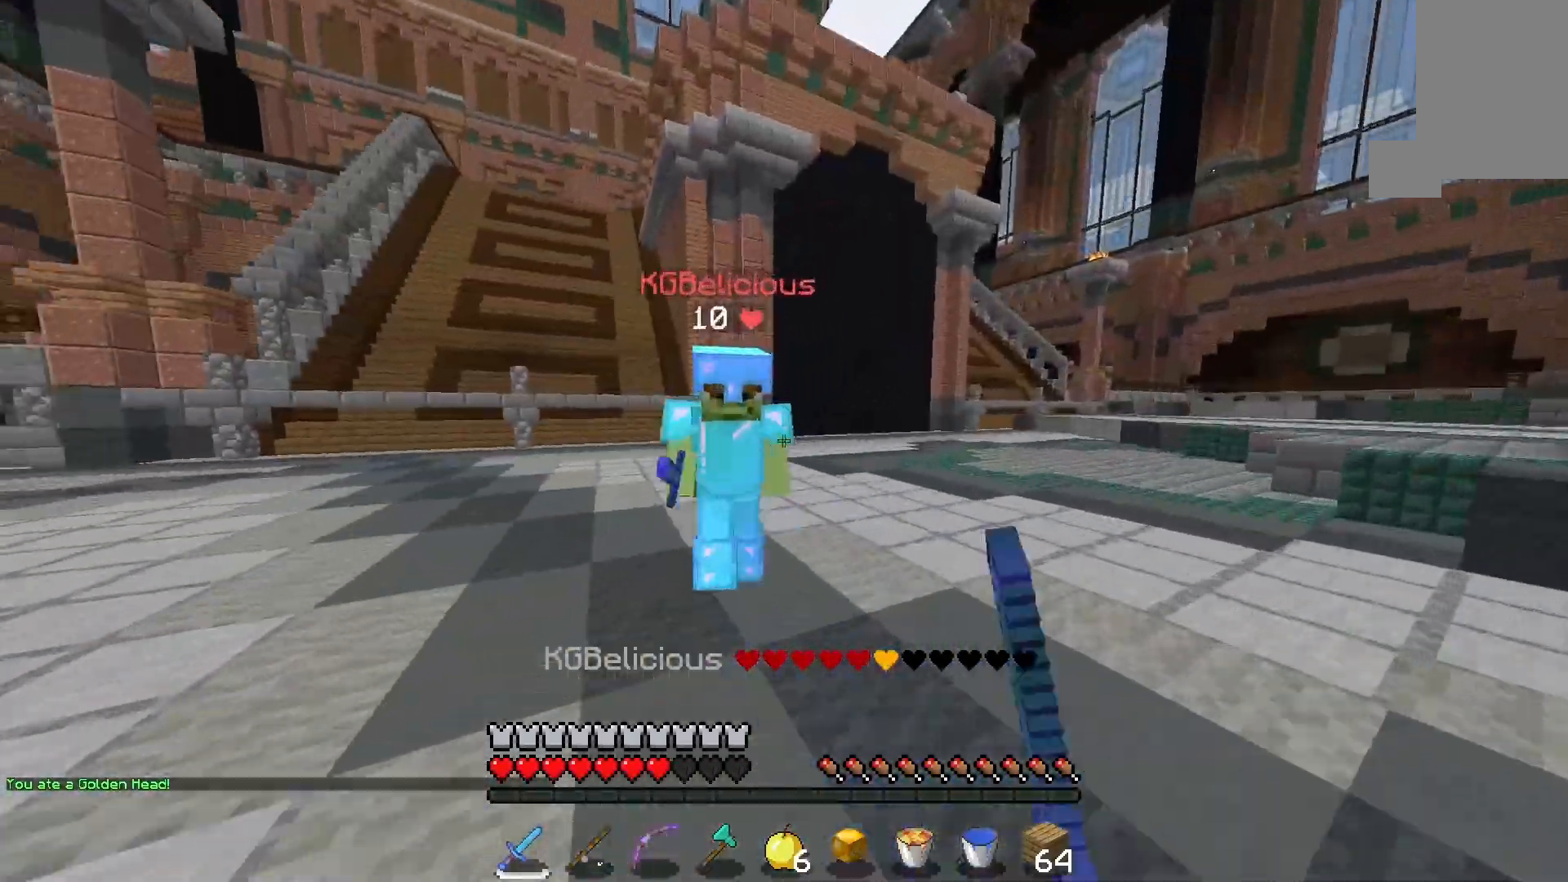
{"keys": ["w"], "mouse": [], "events": [[33, "mouse_left", "down"], [433, "mouse_left", "up"]]}
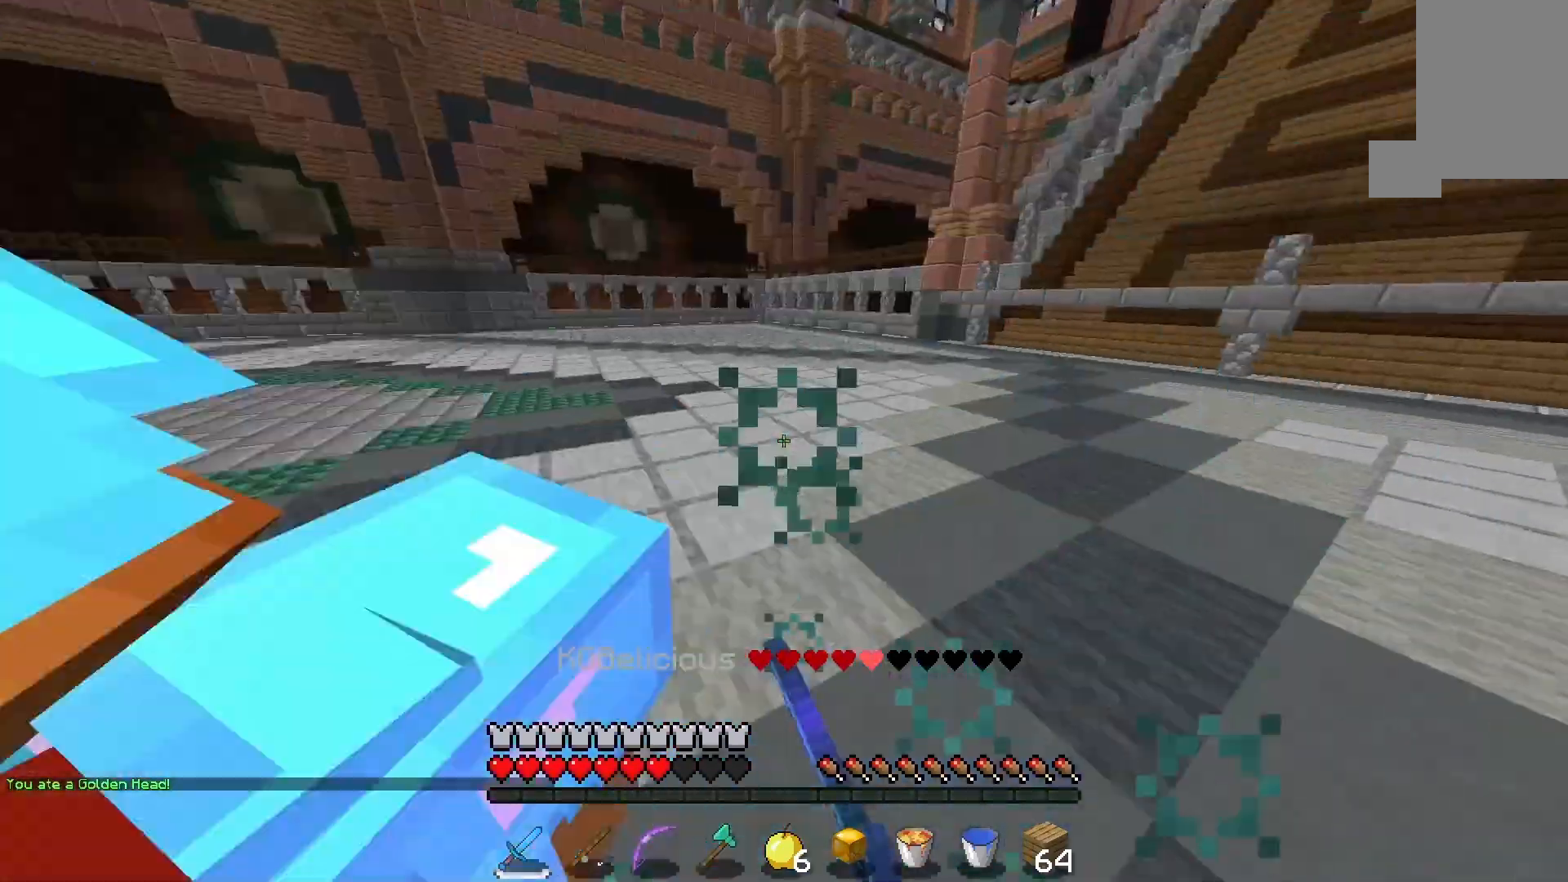
{"keys": ["w"], "mouse": ["left"], "events": [[67, "mouse_left", "down"], [67, "w", "up"], [133, "mouse_left", "up"], [200, "mouse_left", "down"], [400, "mouse_left", "up"], [467, "mouse_left", "down"], [500, "w", "down"]]}
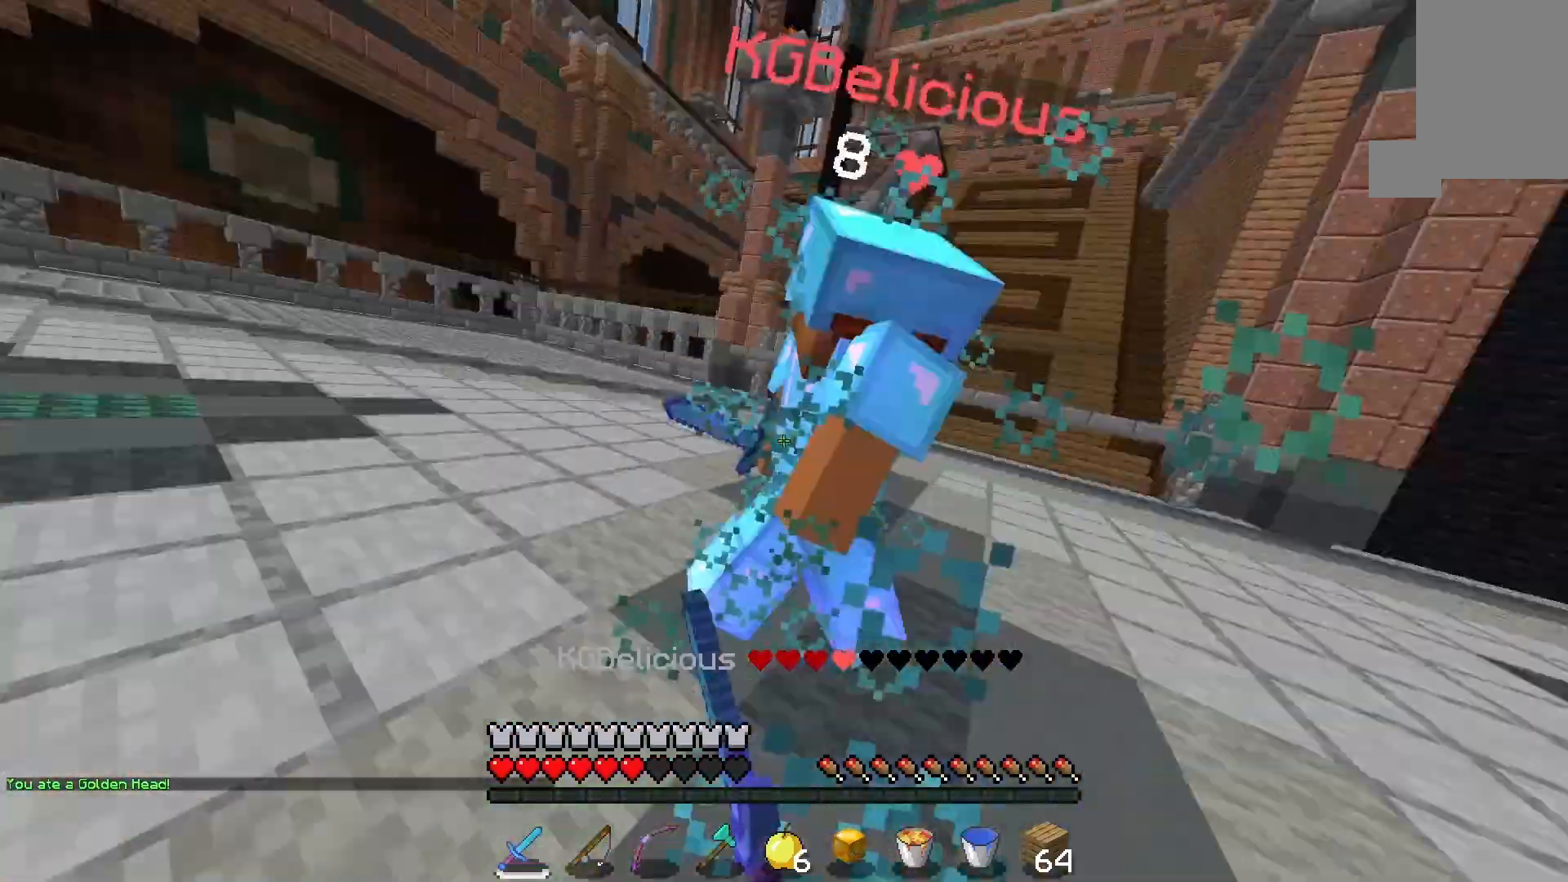
{"keys": ["w"], "mouse": ["left"], "events": []}
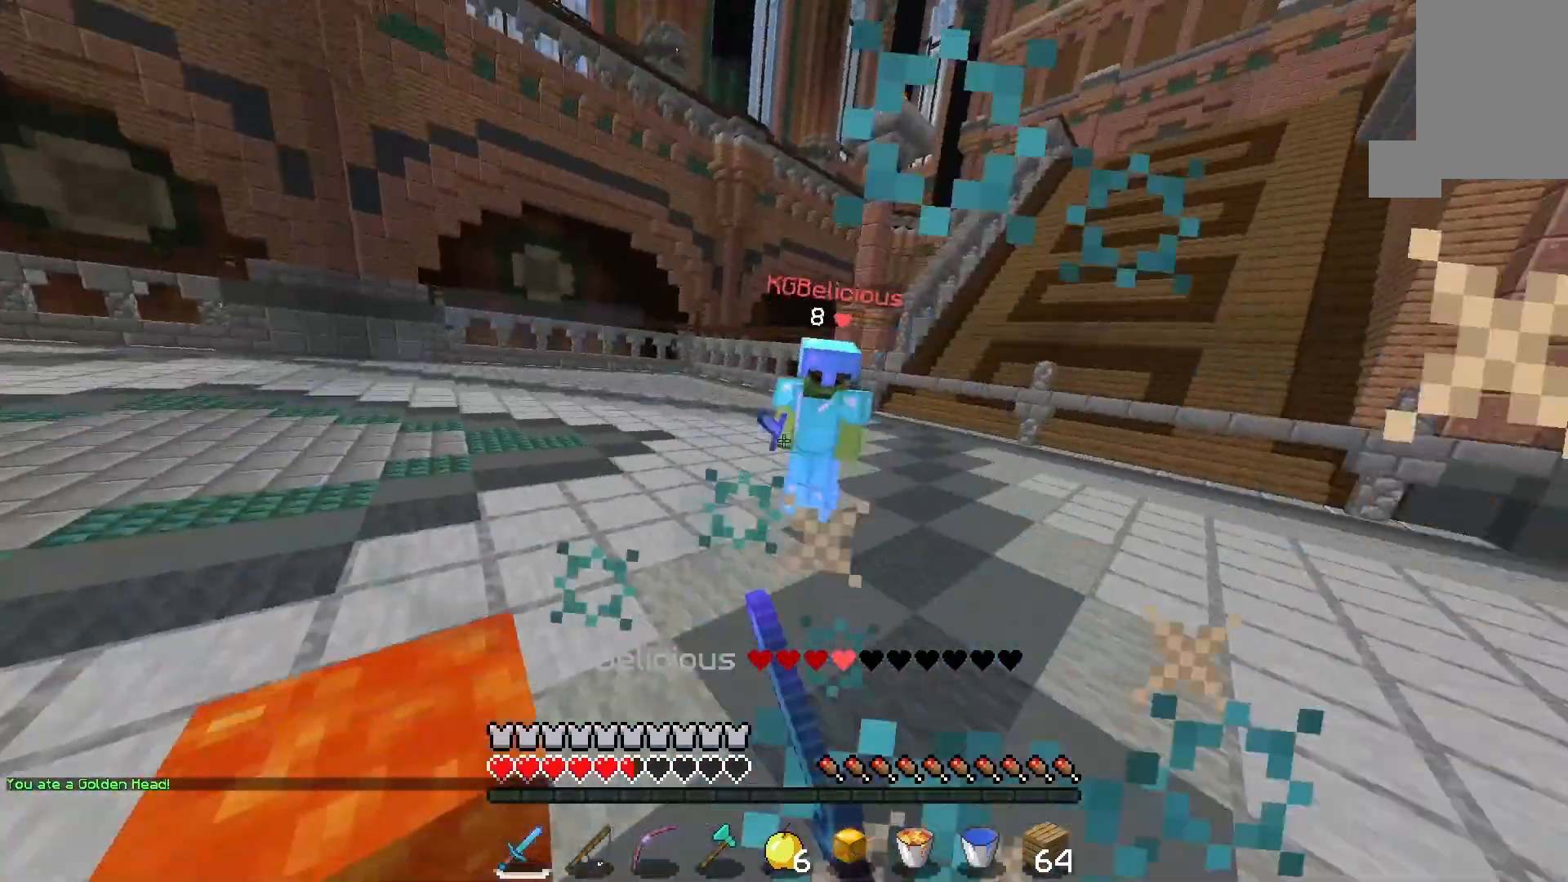
{"keys": ["d", "w"], "mouse": [], "events": [[167, "mouse_left", "up"], [233, "d", "down"]]}
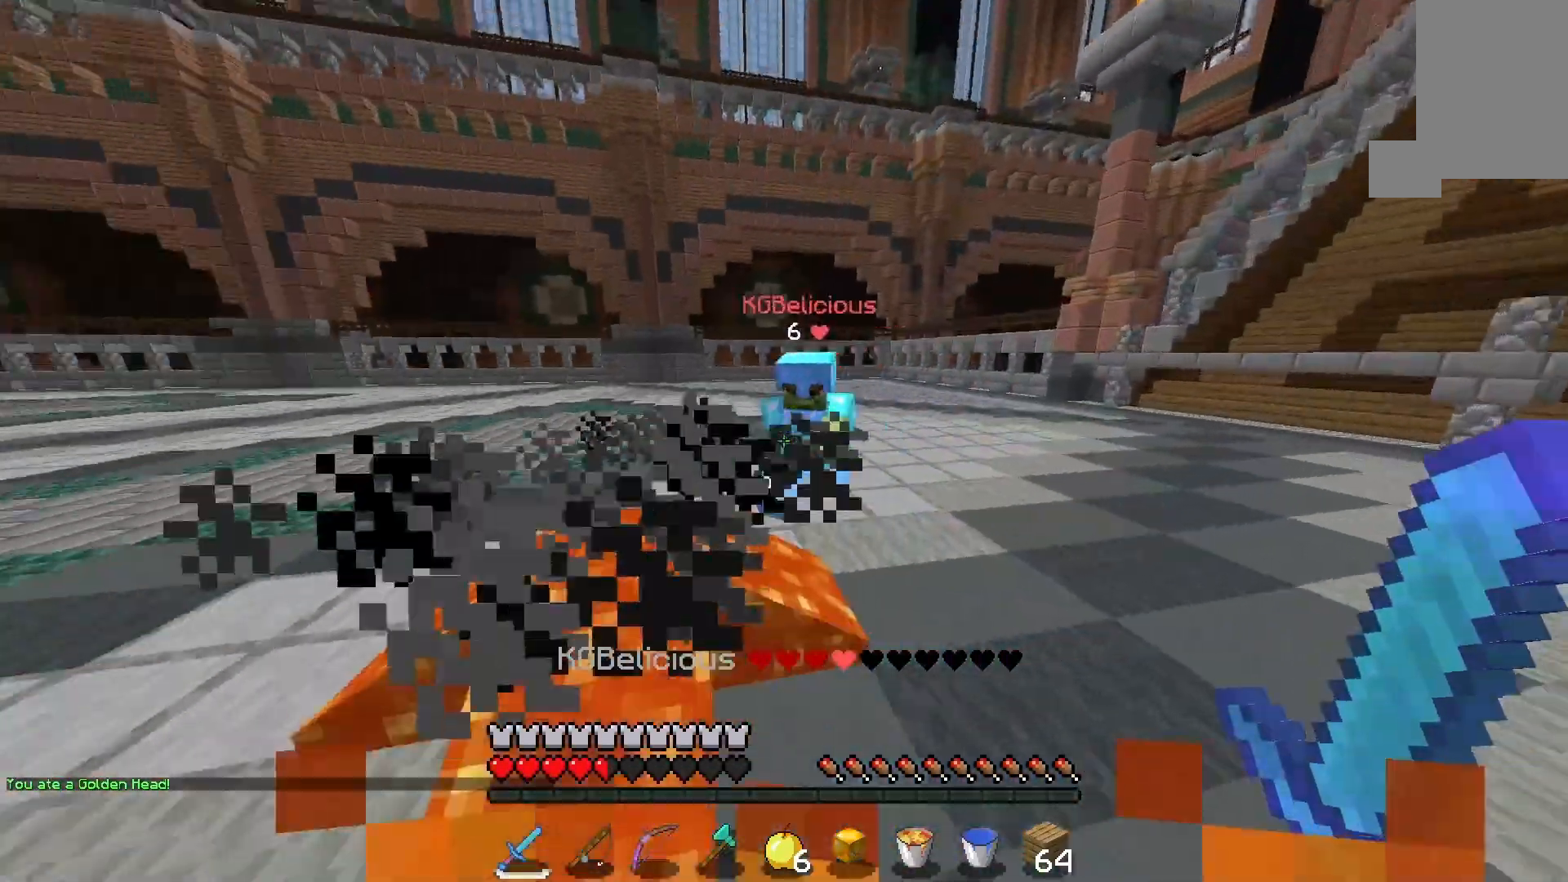
{"keys": ["d", "w"], "mouse": [], "events": []}
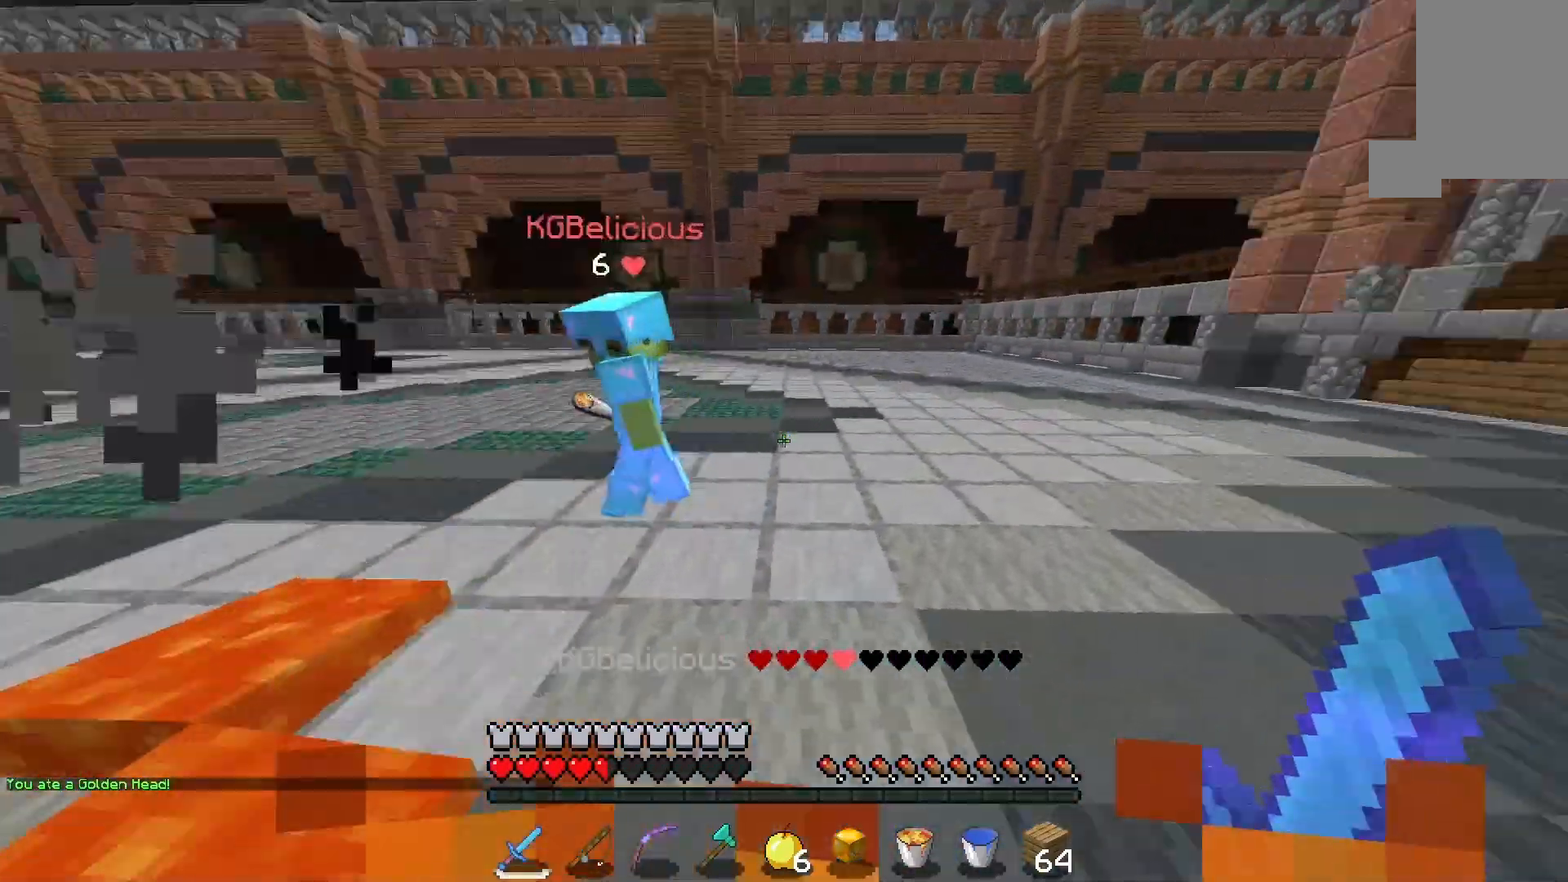
{"keys": ["d", "w"], "mouse": ["right"], "events": [[500, "mouse_right", "down"]]}
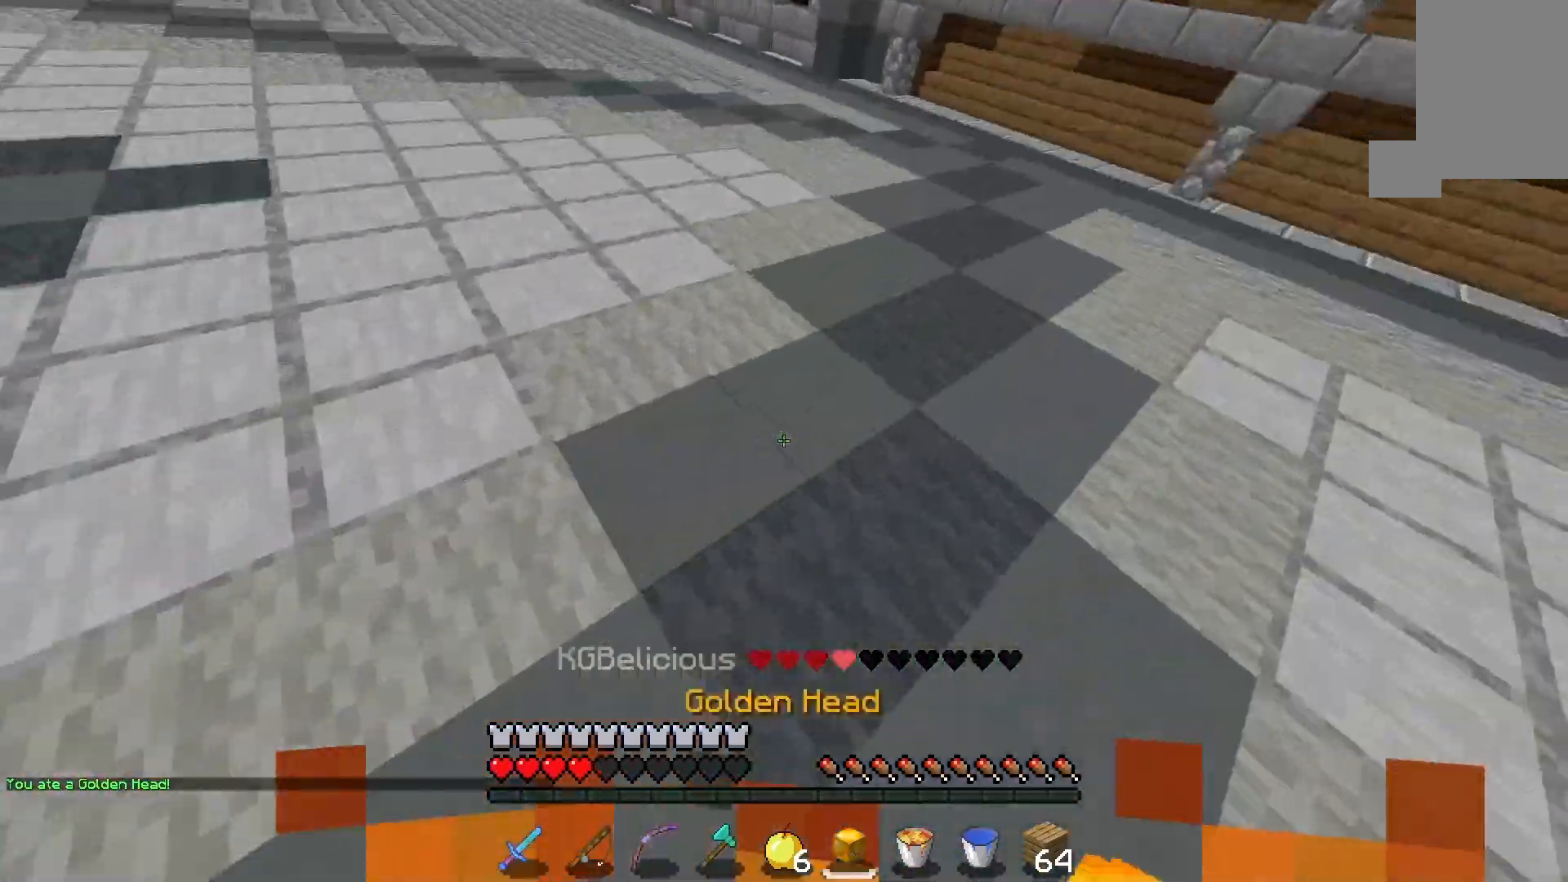
{"keys": ["a", "w"], "mouse": [], "events": [[133, "mouse_right", "up"], [200, "a", "down"], [233, "d", "up"]]}
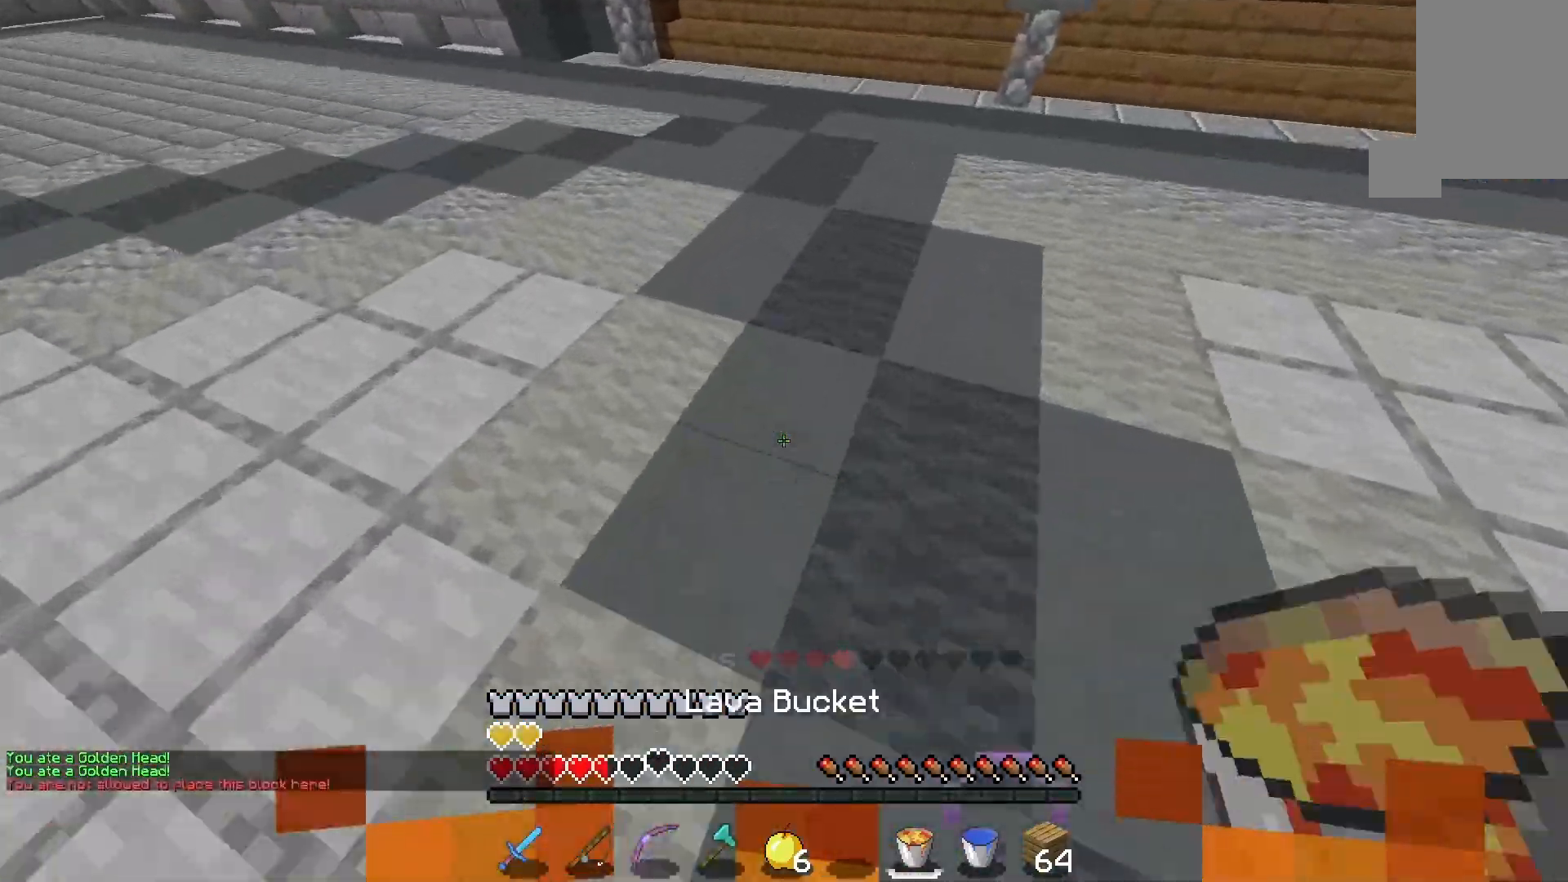
{"keys": ["a", "w"], "mouse": [], "events": []}
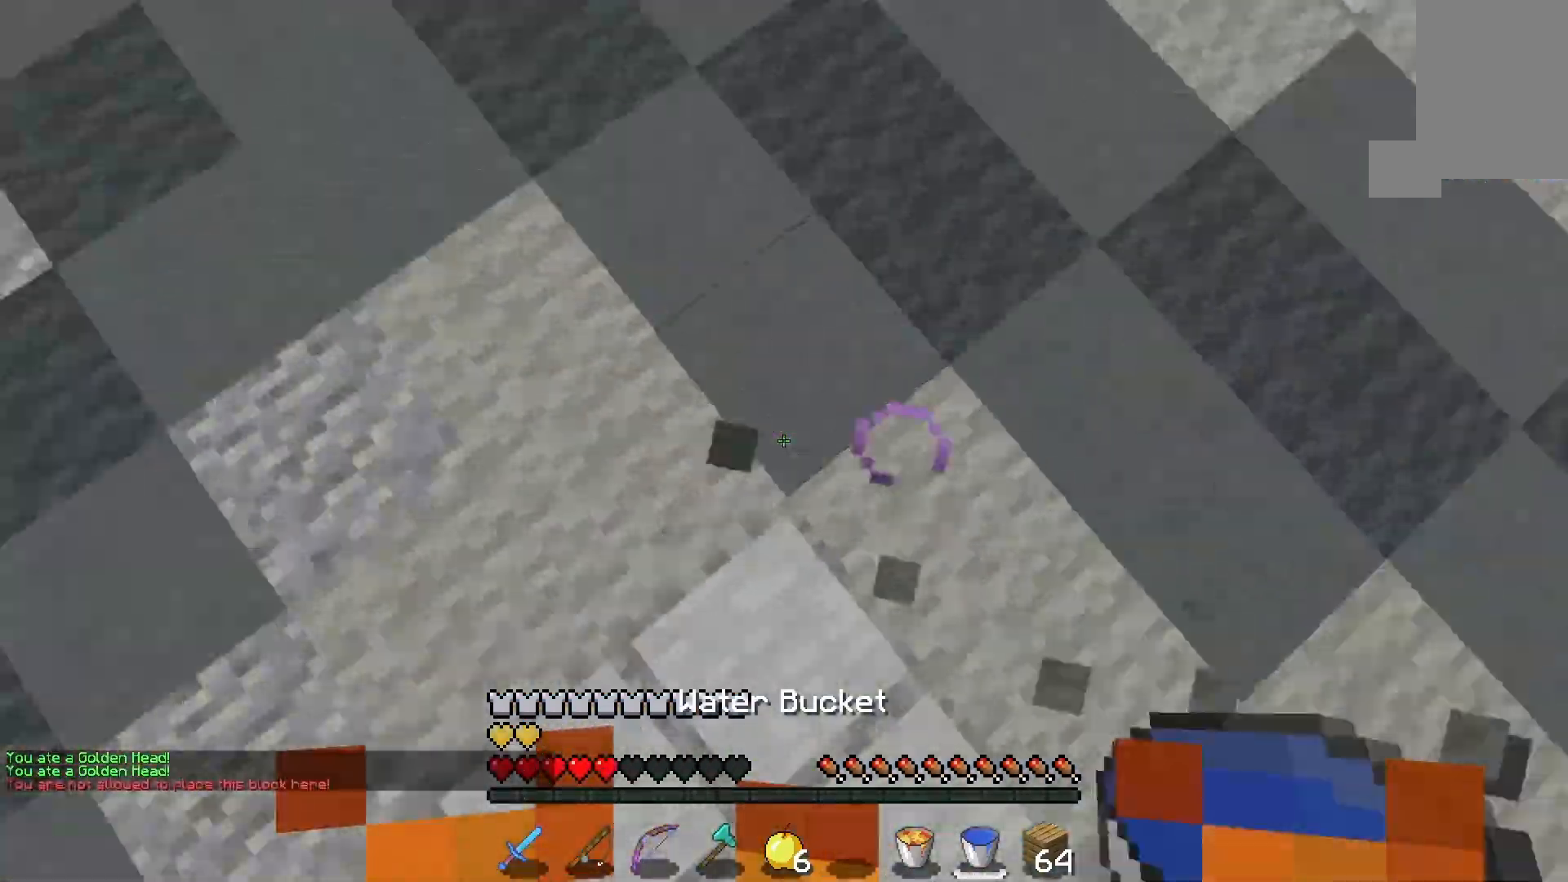
{"keys": [], "mouse": [], "events": [[133, "mouse_right", "down"], [167, "a", "up"], [233, "w", "up"], [267, "mouse_right", "up"]]}
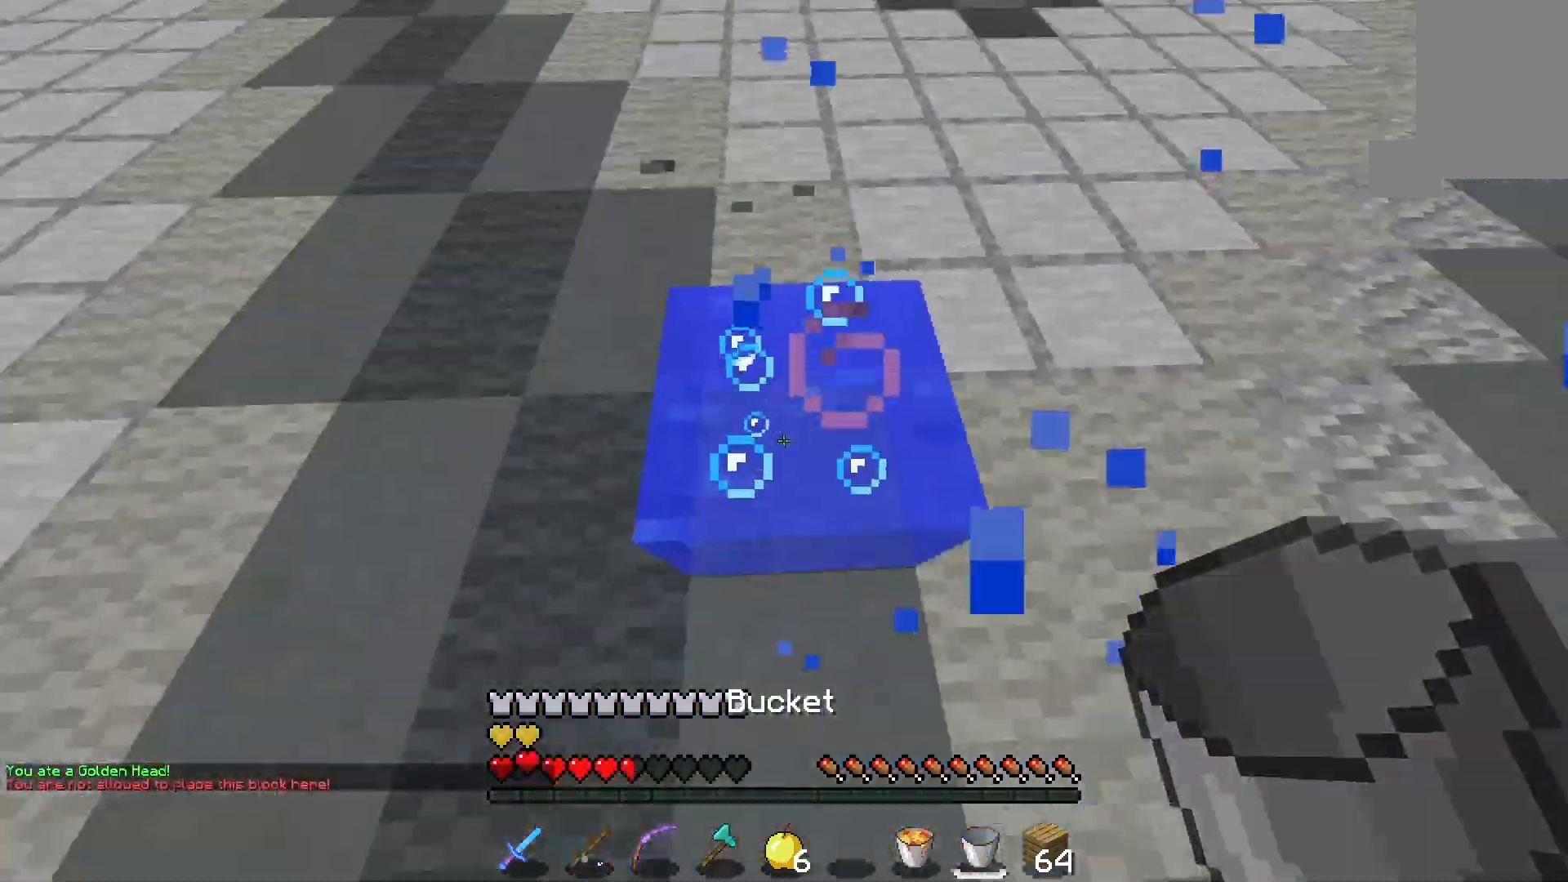
{"keys": ["d", "w"], "mouse": [], "events": [[133, "mouse_right", "down"], [267, "w", "down"], [300, "d", "down"], [300, "mouse_right", "up"]]}
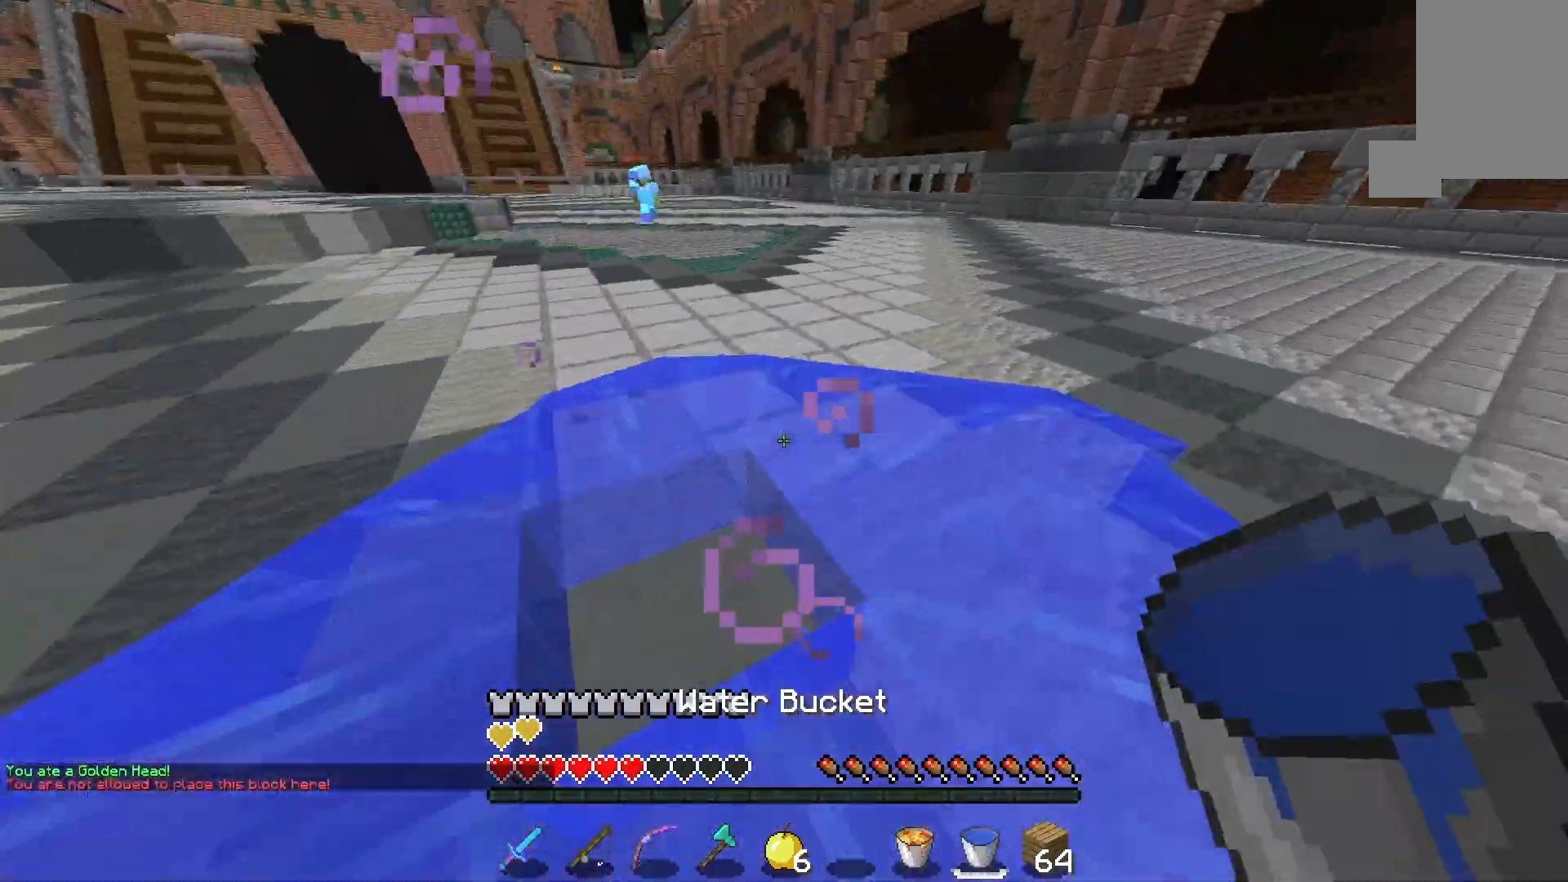
{"keys": ["d", "space", "w"], "mouse": [], "events": [[67, "space", "down"]]}
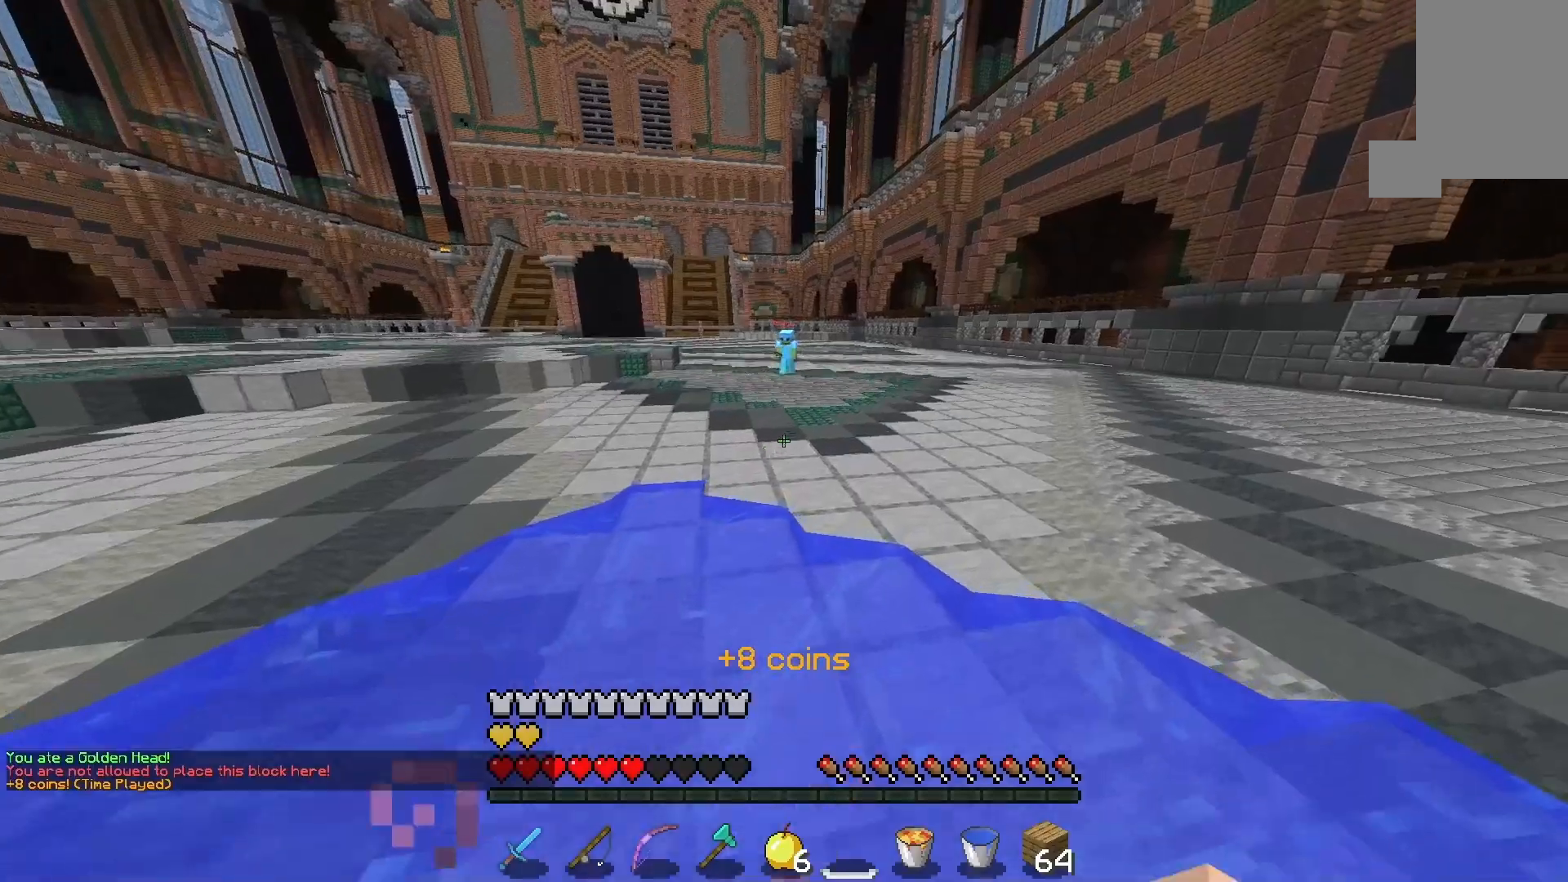
{"keys": ["d", "space", "w"], "mouse": [], "events": []}
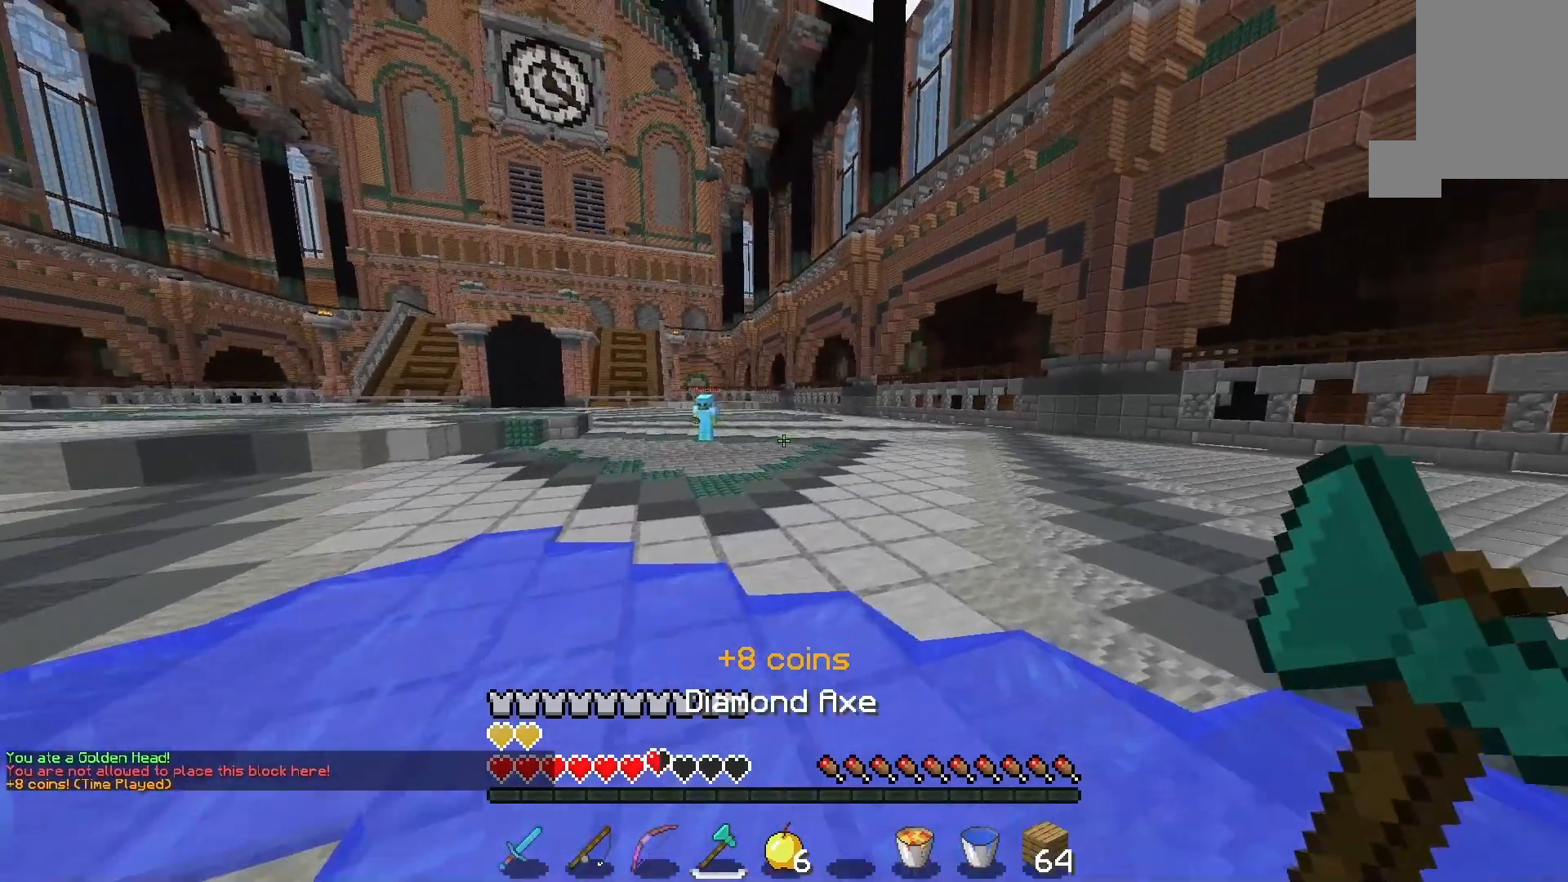
{"keys": ["d", "space", "w"], "mouse": [], "events": []}
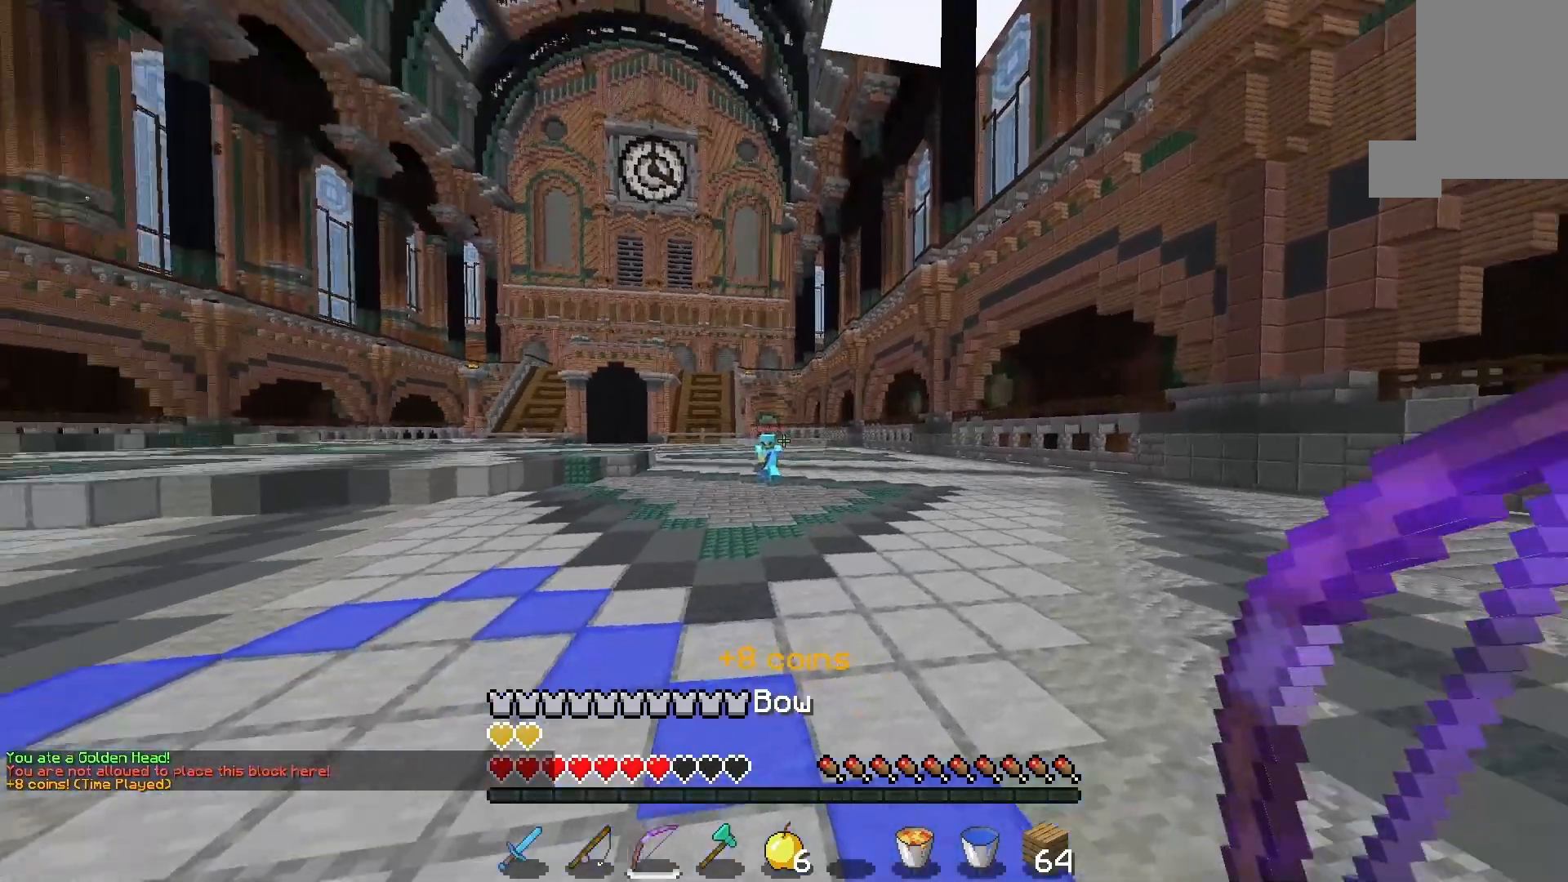
{"keys": ["w"], "mouse": ["right"], "events": [[67, "mouse_right", "down"], [200, "space", "up"], [300, "d", "up"]]}
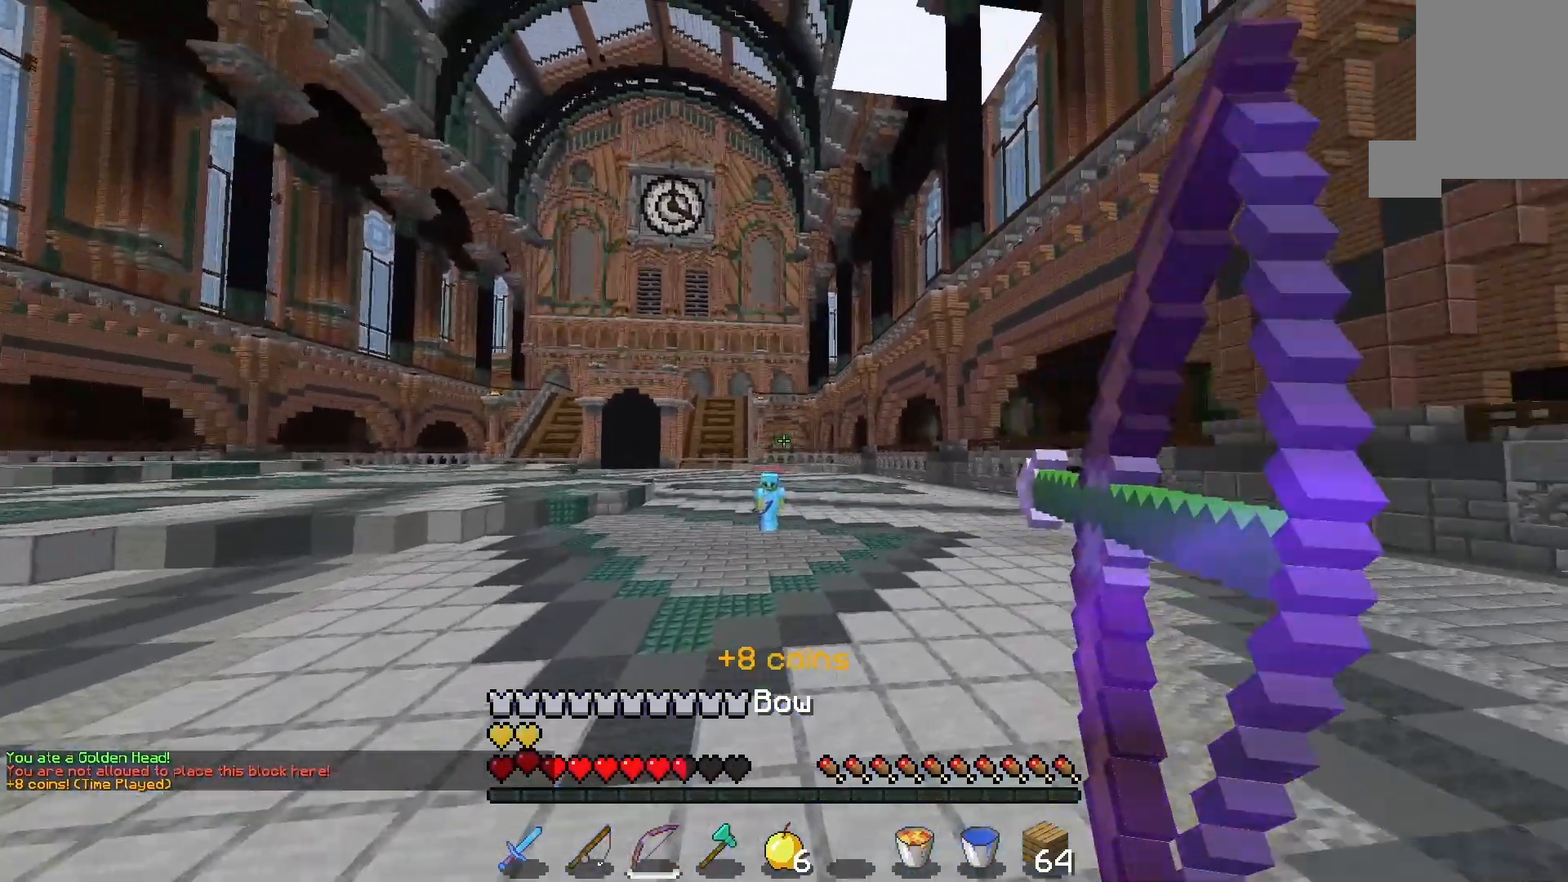
{"keys": [], "mouse": ["right"], "events": [[33, "w", "up"]]}
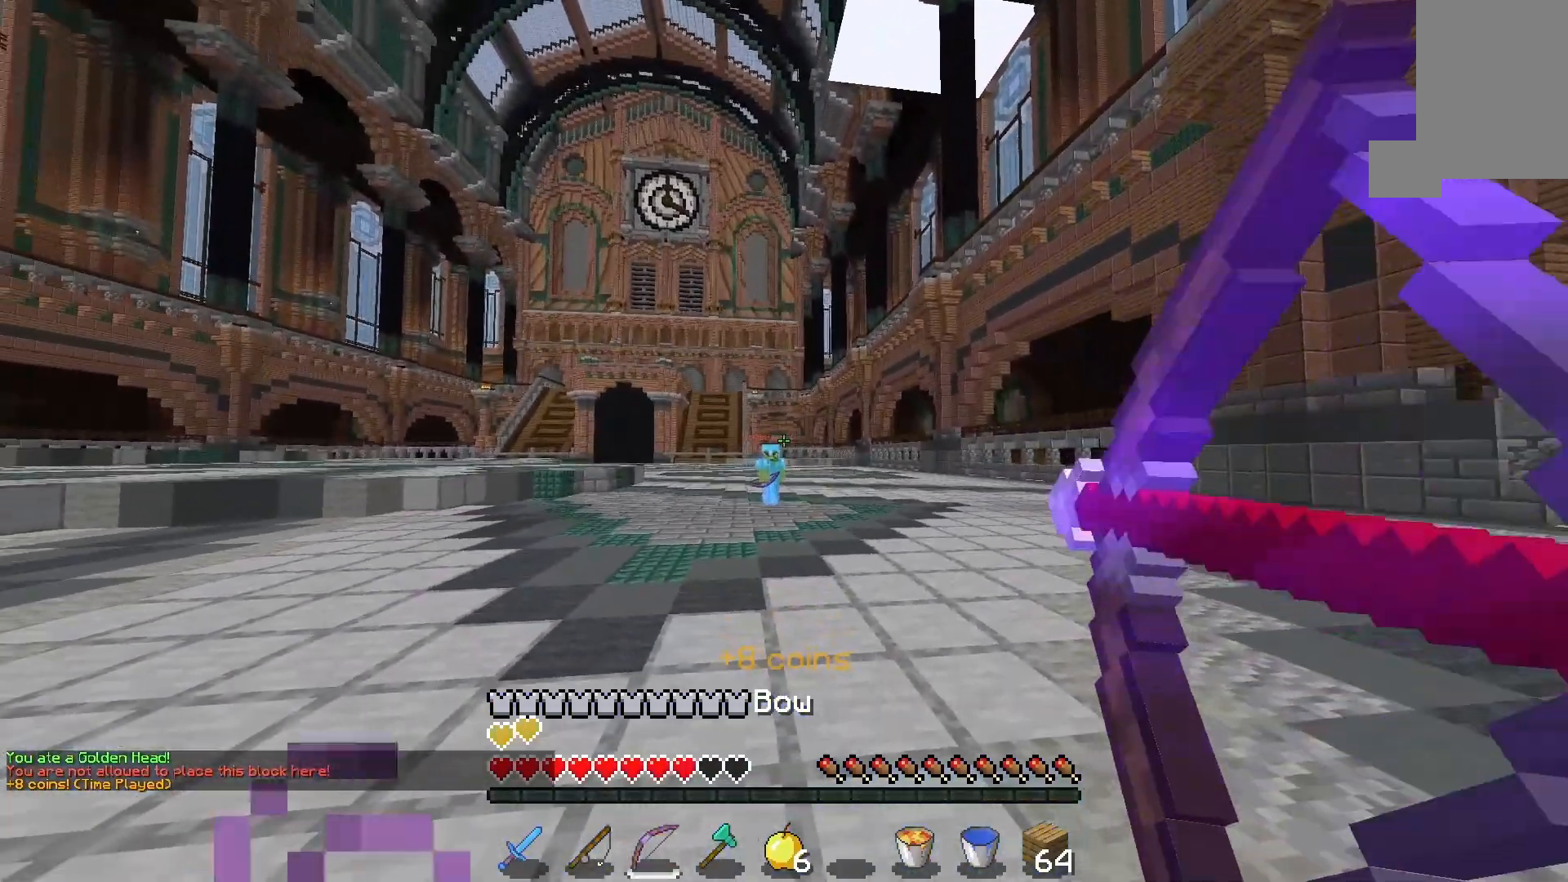
{"keys": [], "mouse": ["right"], "events": []}
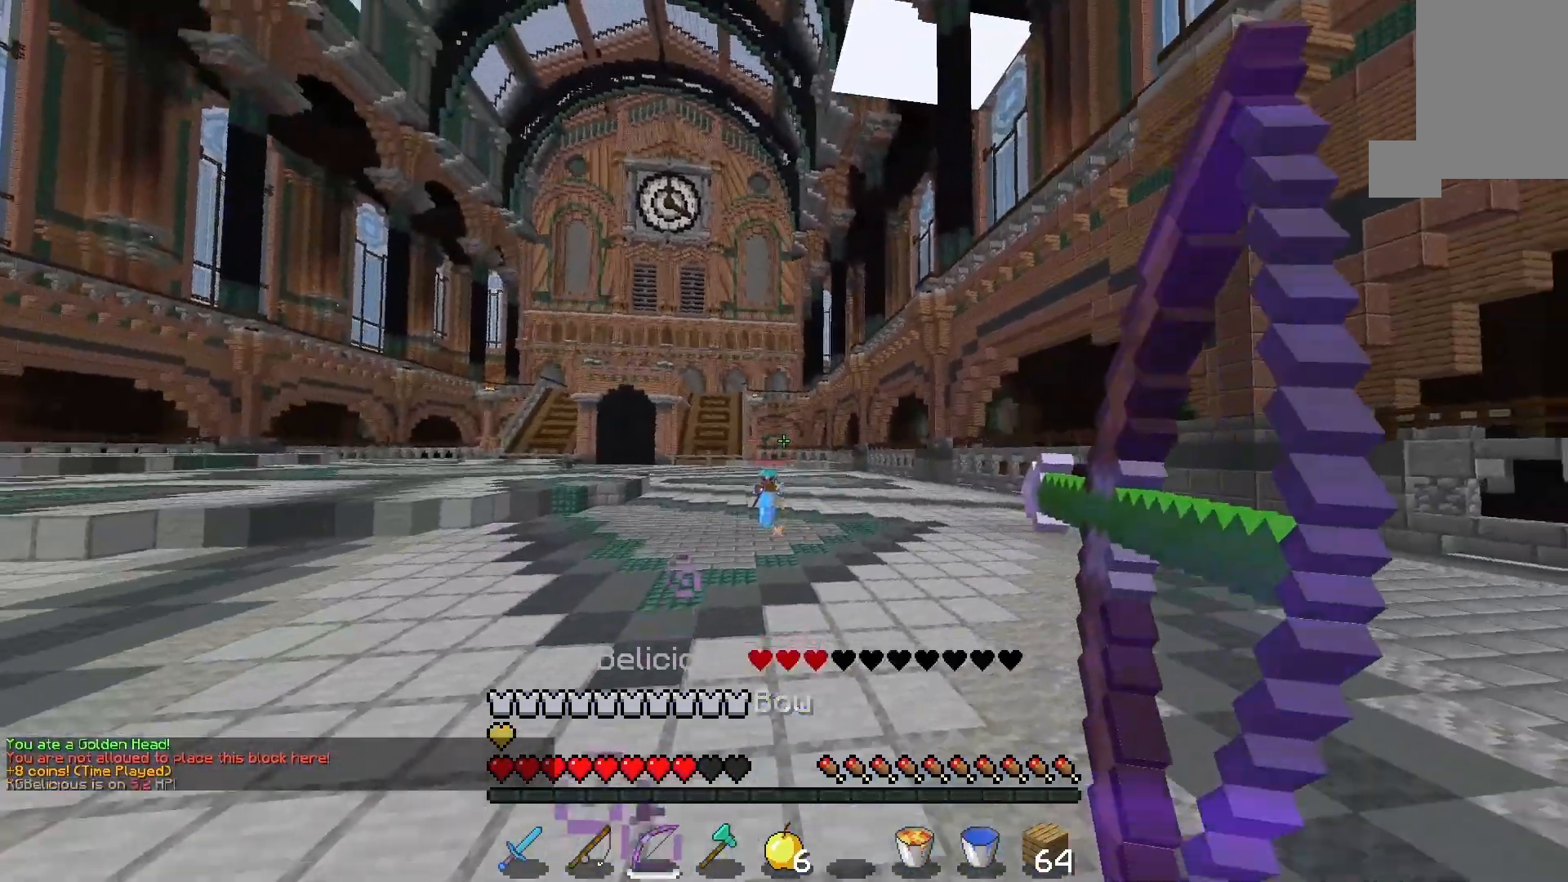
{"keys": [], "mouse": ["right"], "events": []}
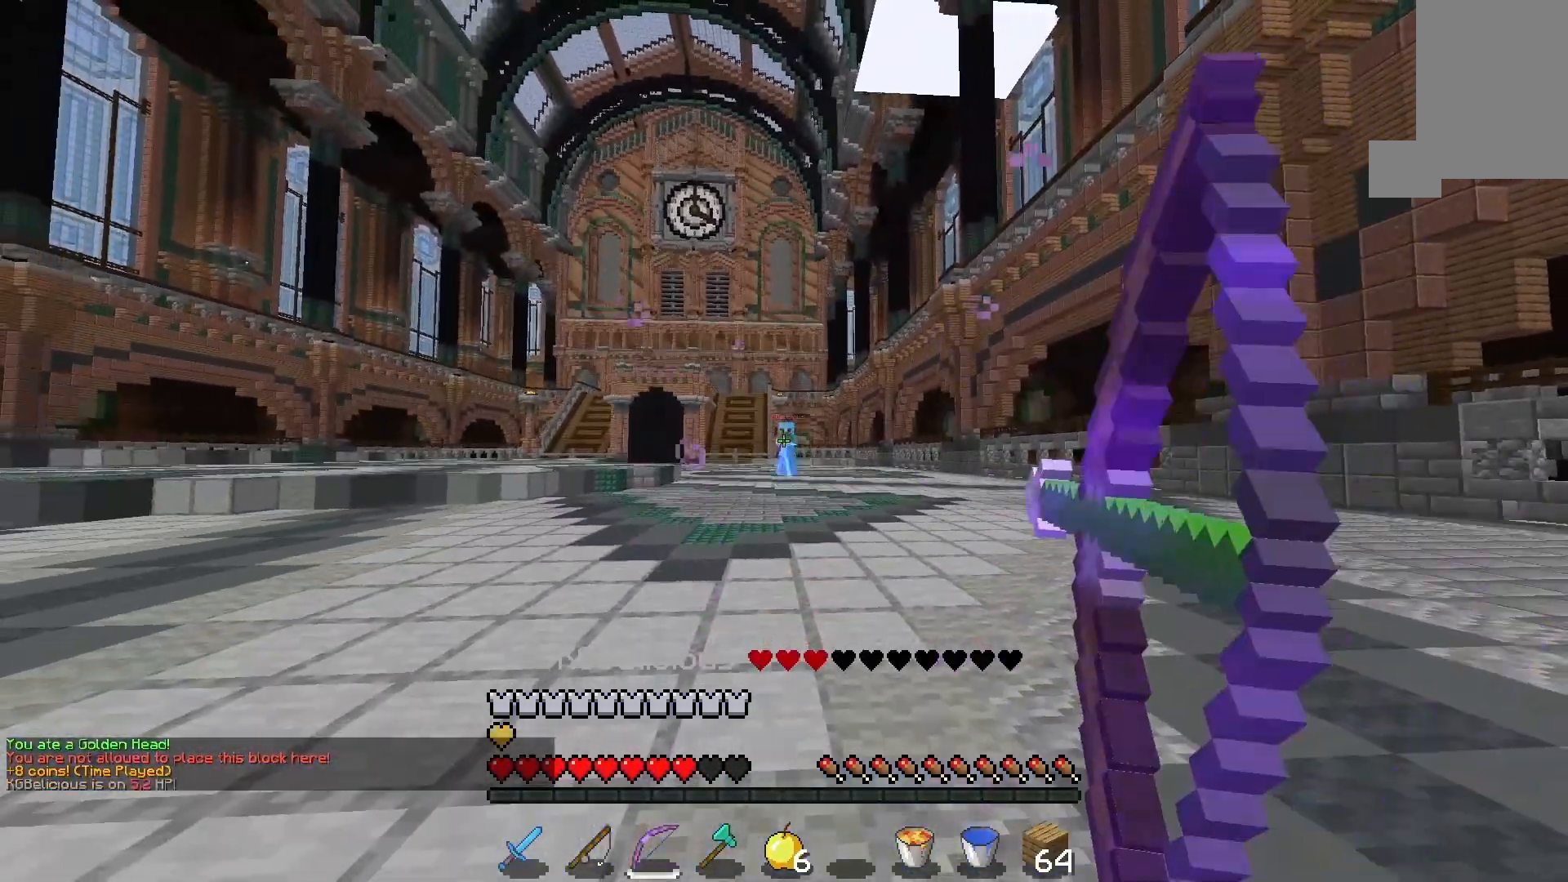
{"keys": [], "mouse": ["right"], "events": []}
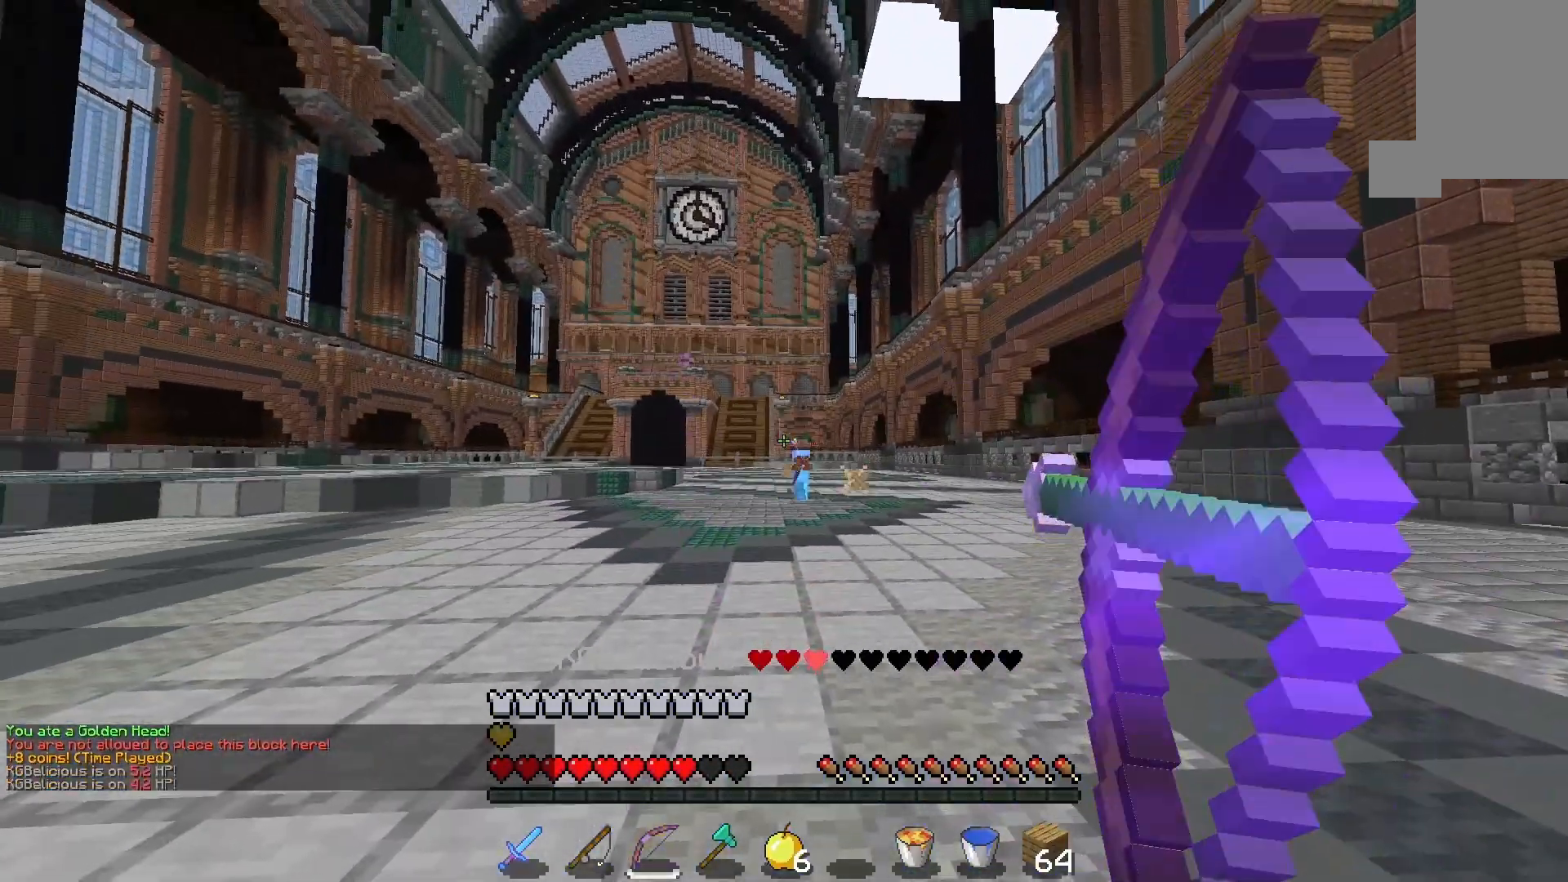
{"keys": [], "mouse": ["right"], "events": []}
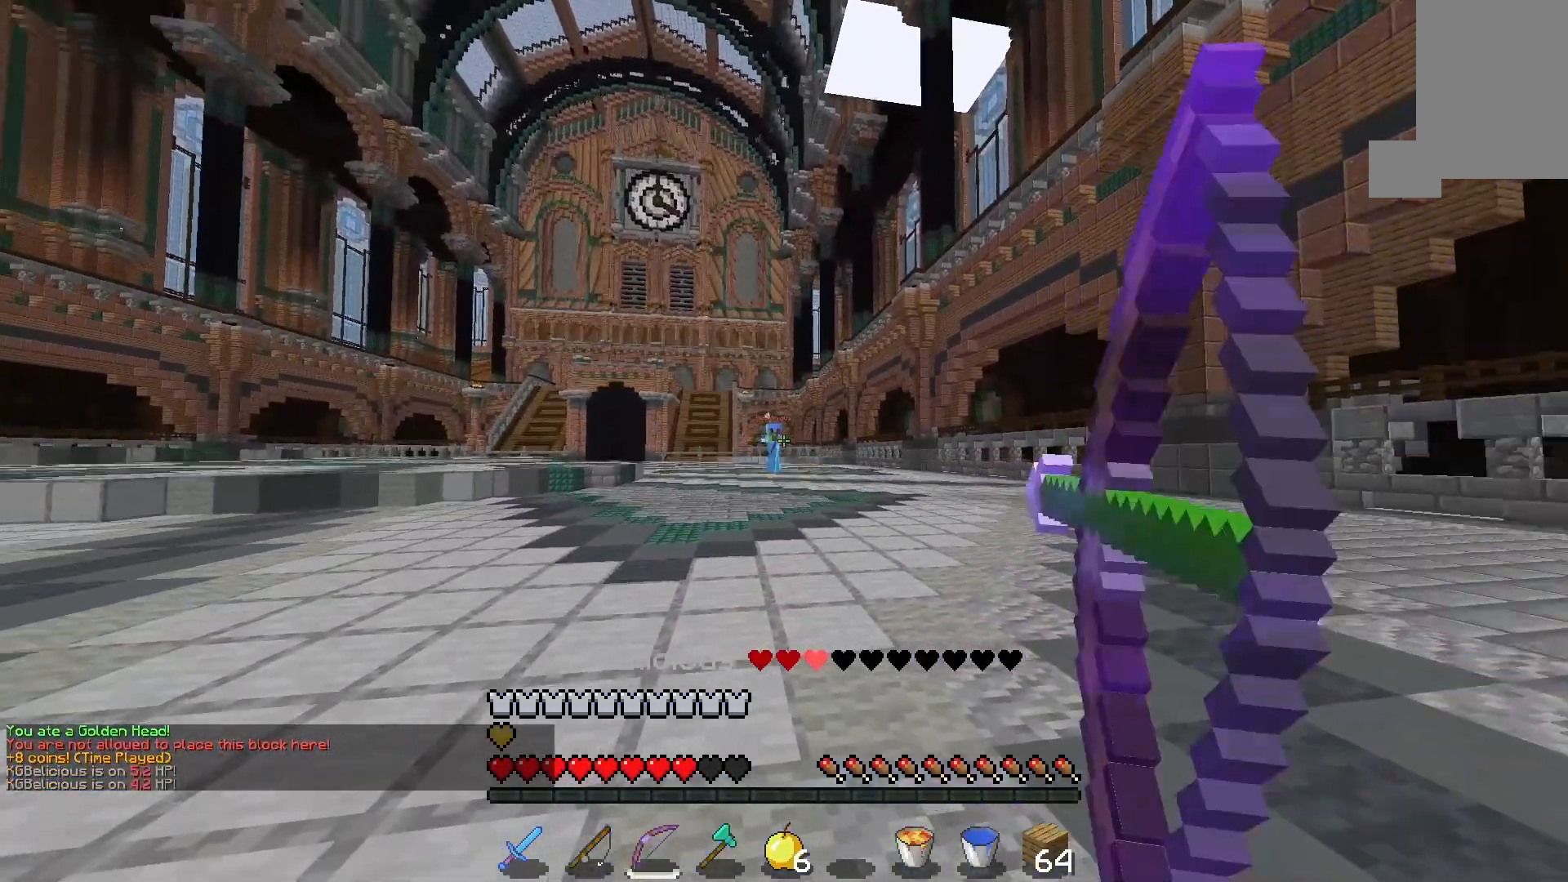
{"keys": [], "mouse": ["right"], "events": []}
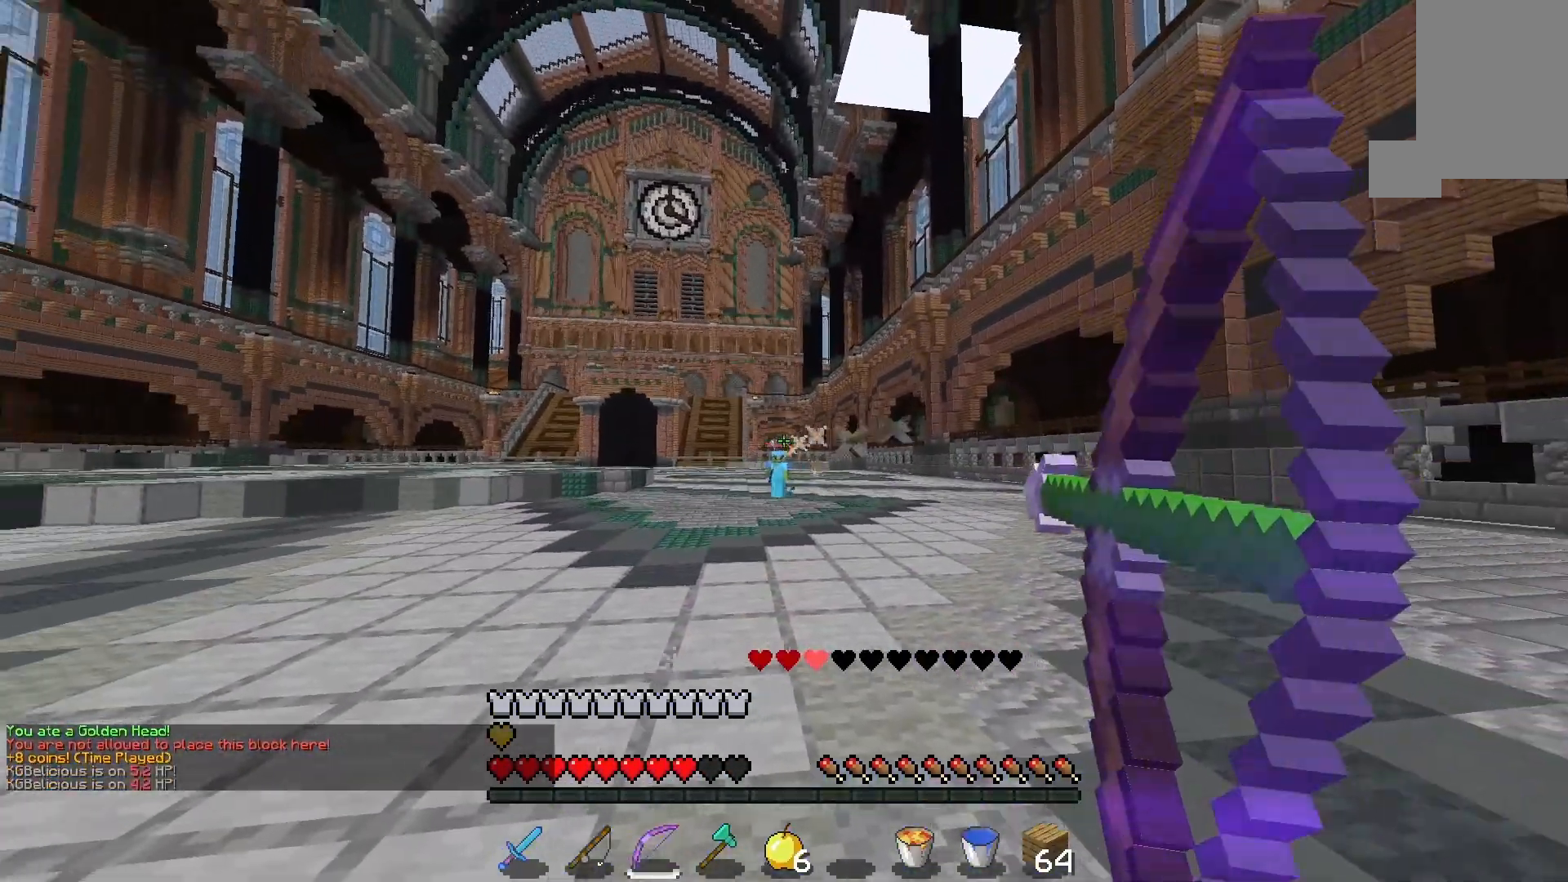
{"keys": [], "mouse": ["right"], "events": []}